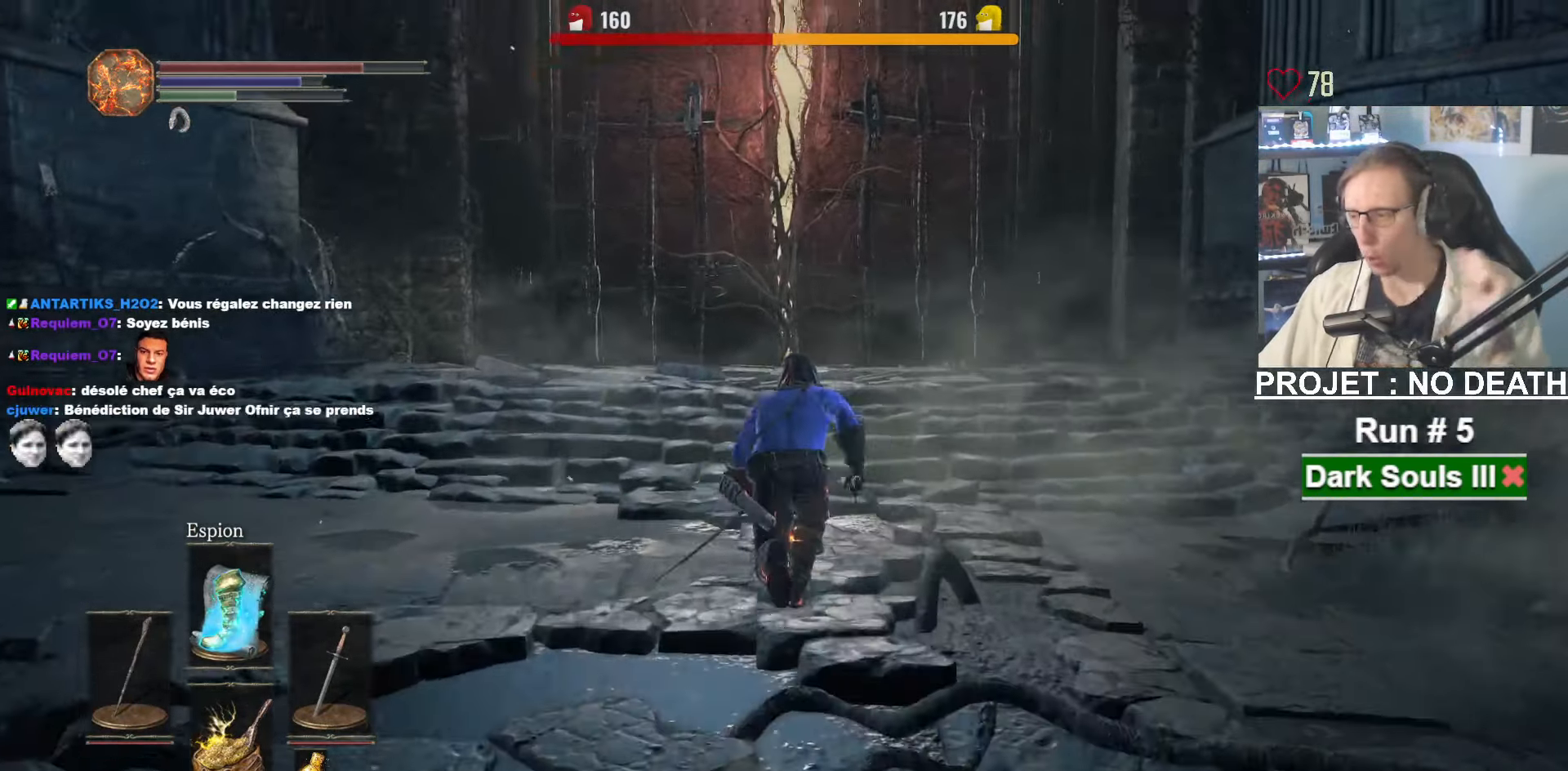
Gameplay with keyboard and mouse; each line is a JSON object with the keys and mouse buttons held at the frame after it. "events" lists presses ("down") and releases ("up") of "1", "2", "3", "4", "a", "alt", "ctrl", "d", "down", "e", "f", "g", "left", "q", "r", "return", "right", "s", "shift", "space", "tab", "up", "z", "mouse_left", "mouse_wheel", "mouse_right", "mouse_mb4" and "mouse_mb5" between this image and that frame as [ms after this image, input, new state], when the widget could be followed in between. "mouse_left", "mouse_wheel", "mouse_right", "mouse_mb4", "mouse_mb5" = the "left", "wheel", "right", "mb4", "mb5" buttons of the "mouse" list. No other keys are recorded. "wheel" means that the mouse wheel is clicked or scrolled. Not read: mouse_move other_keys.
{"keys": ["space", "z"], "mouse": [], "events": [[333, "space", "up"], [417, "space", "down"]]}
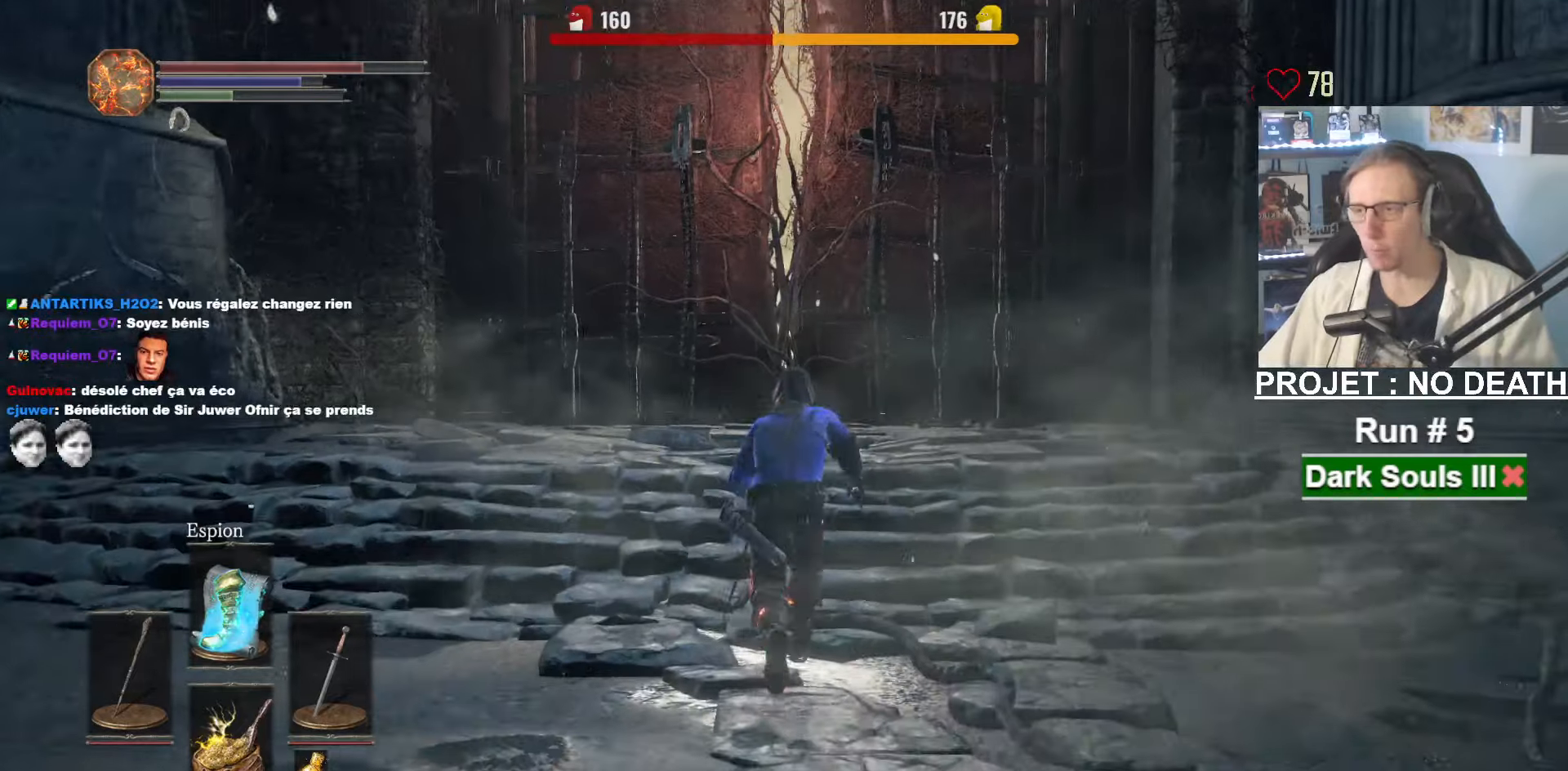
{"keys": ["space", "z"], "mouse": [], "events": []}
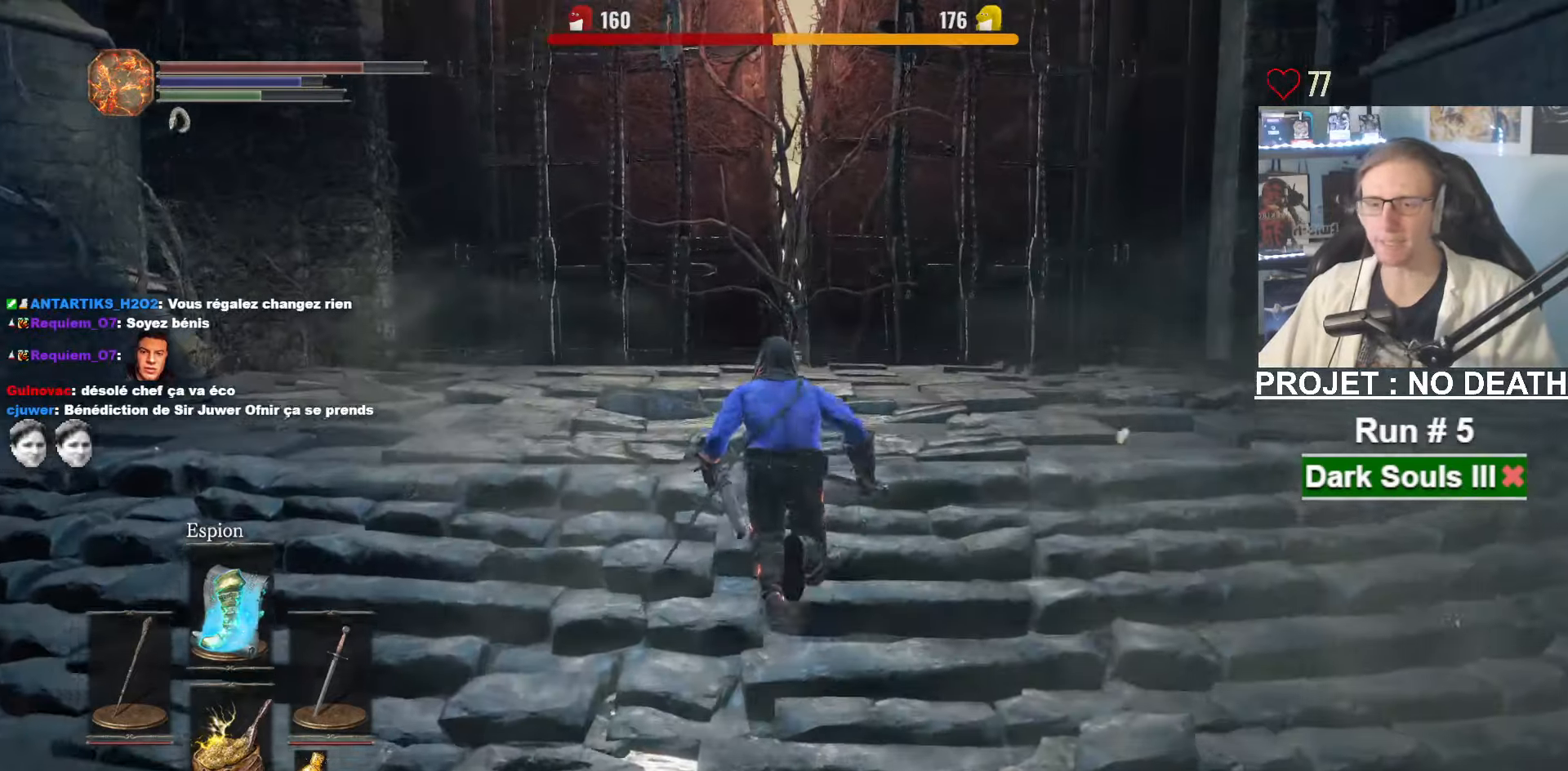
{"keys": ["space", "z"], "mouse": [], "events": []}
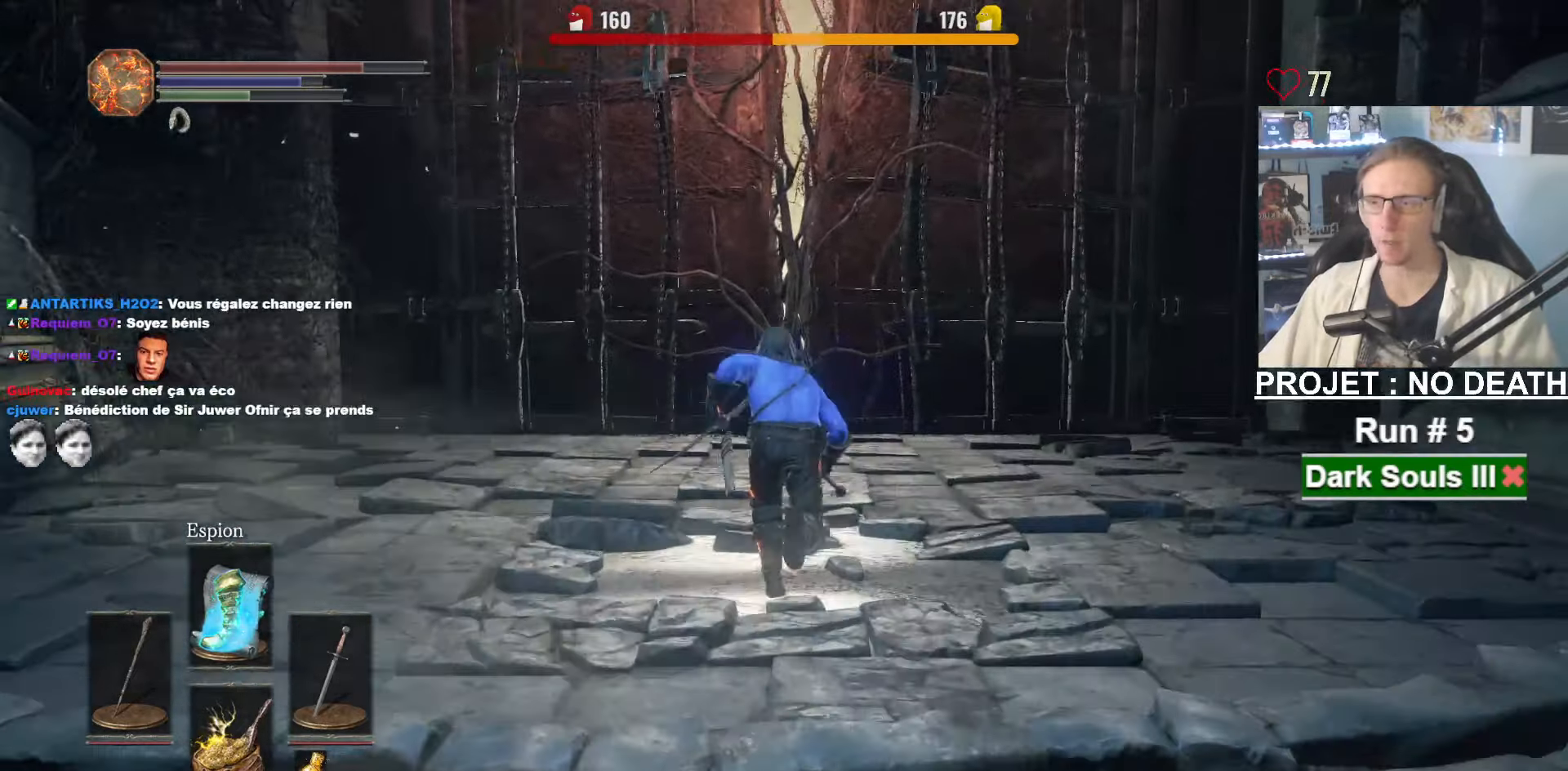
{"keys": ["space", "z"], "mouse": [], "events": []}
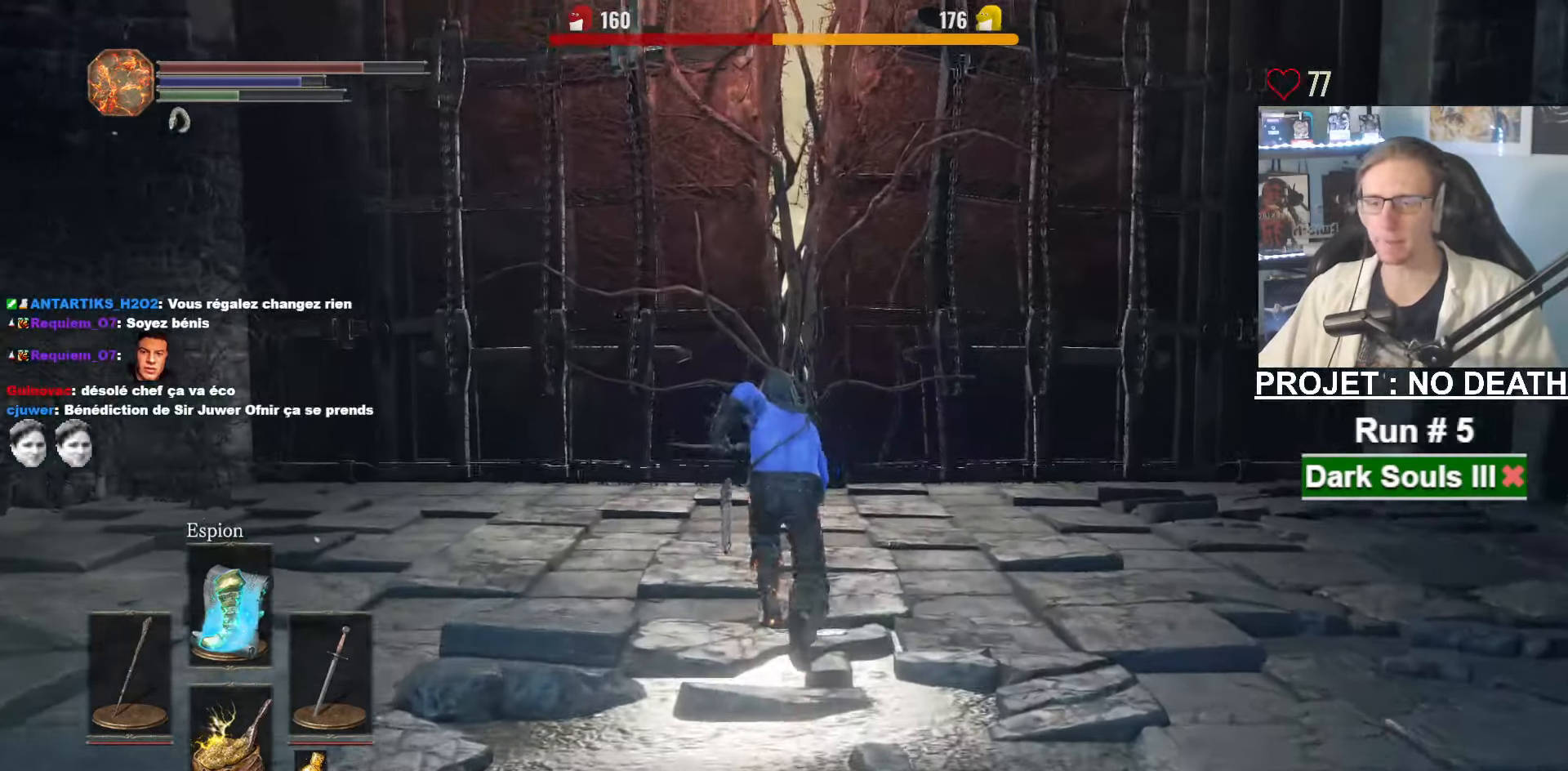
{"keys": ["space", "z"], "mouse": [], "events": []}
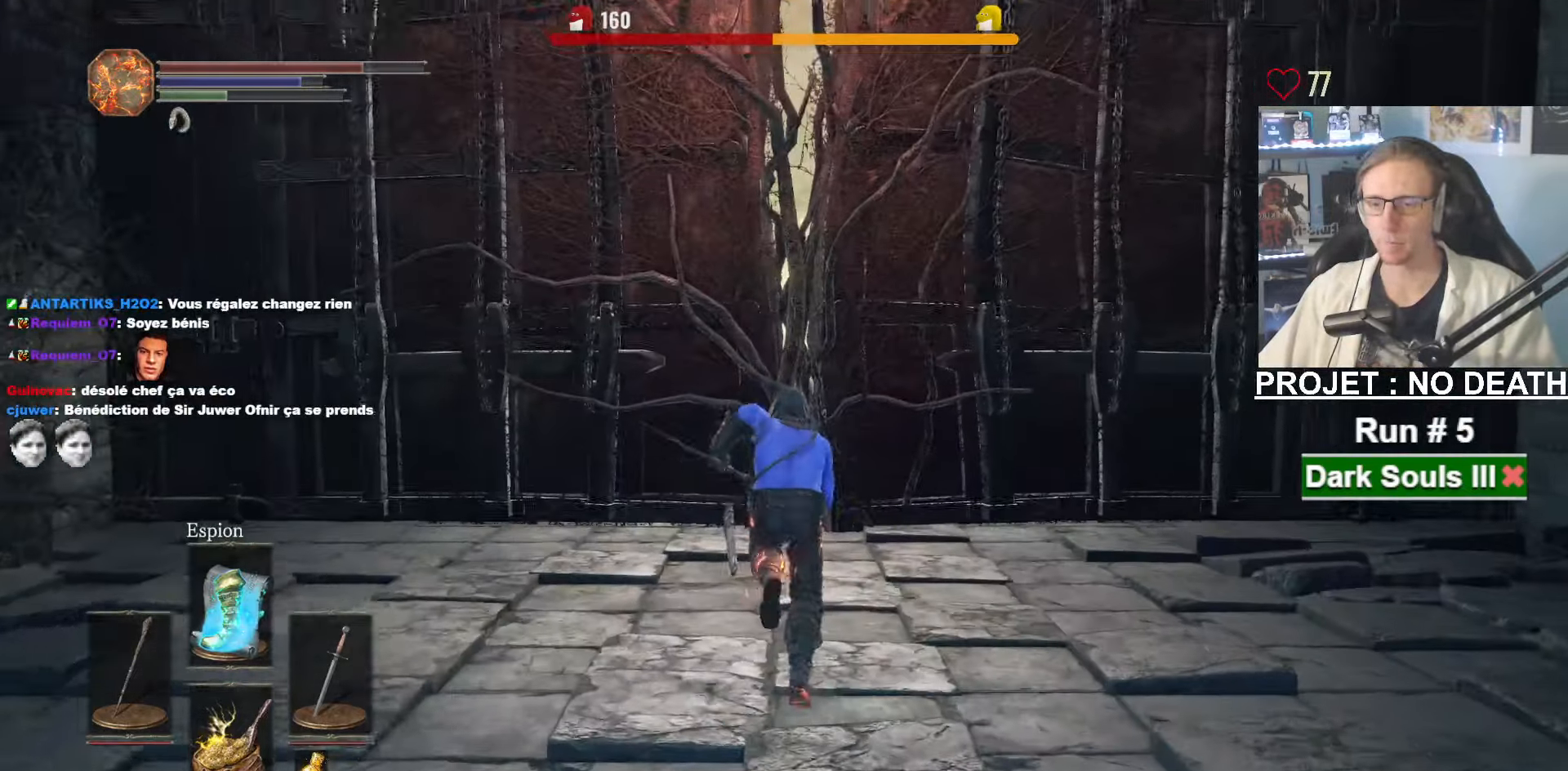
{"keys": ["space", "z"], "mouse": [], "events": []}
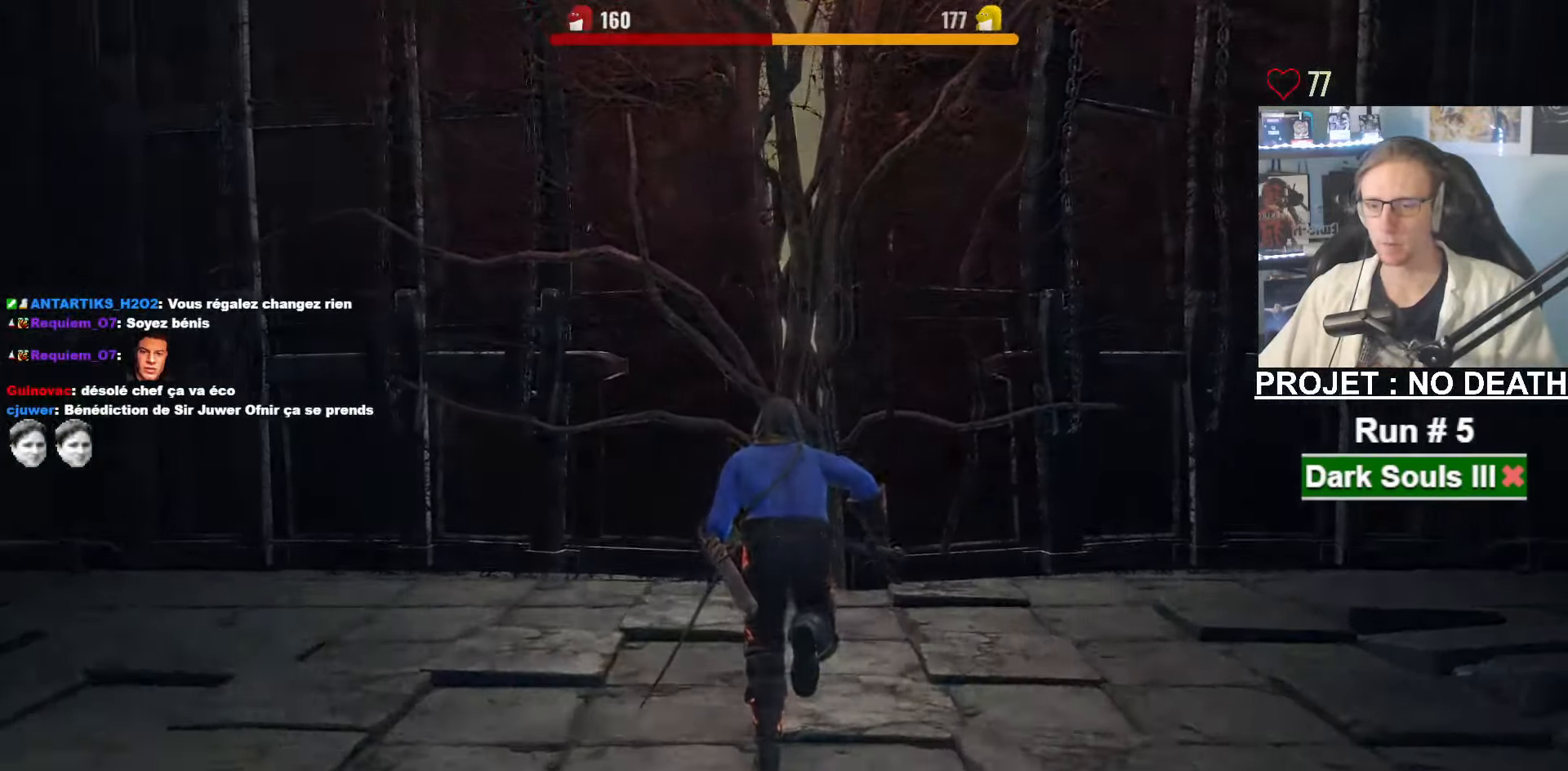
{"keys": ["space", "z"], "mouse": [], "events": [[100, "tab", "down"], [183, "tab", "up"], [233, "tab", "down"], [333, "tab", "up"], [433, "tab", "down"], [483, "tab", "up"]]}
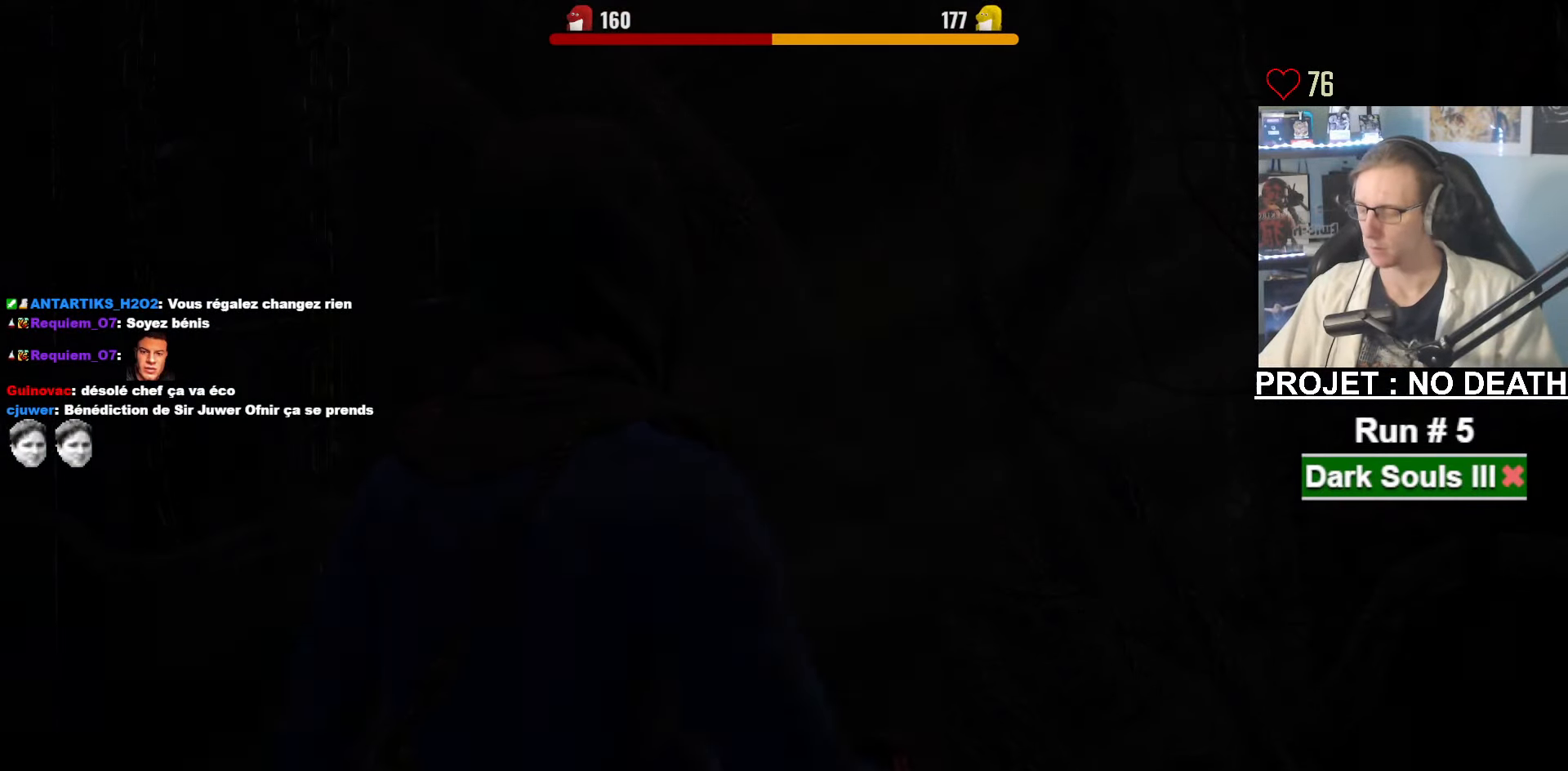
{"keys": ["space", "z"], "mouse": [], "events": [[67, "tab", "down"], [117, "tab", "up"], [200, "tab", "down"], [250, "tab", "up"]]}
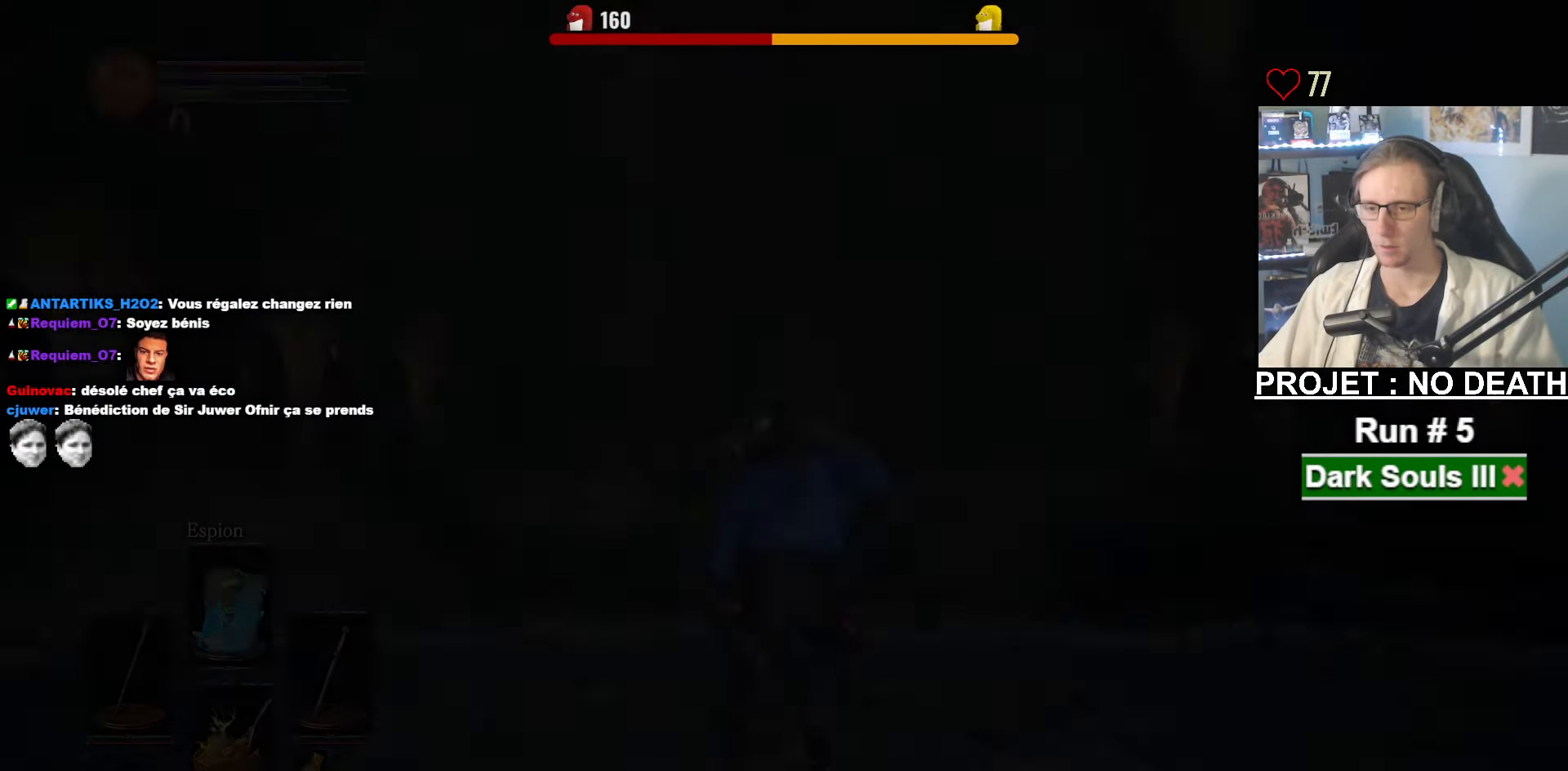
{"keys": ["space", "z"], "mouse": [], "events": []}
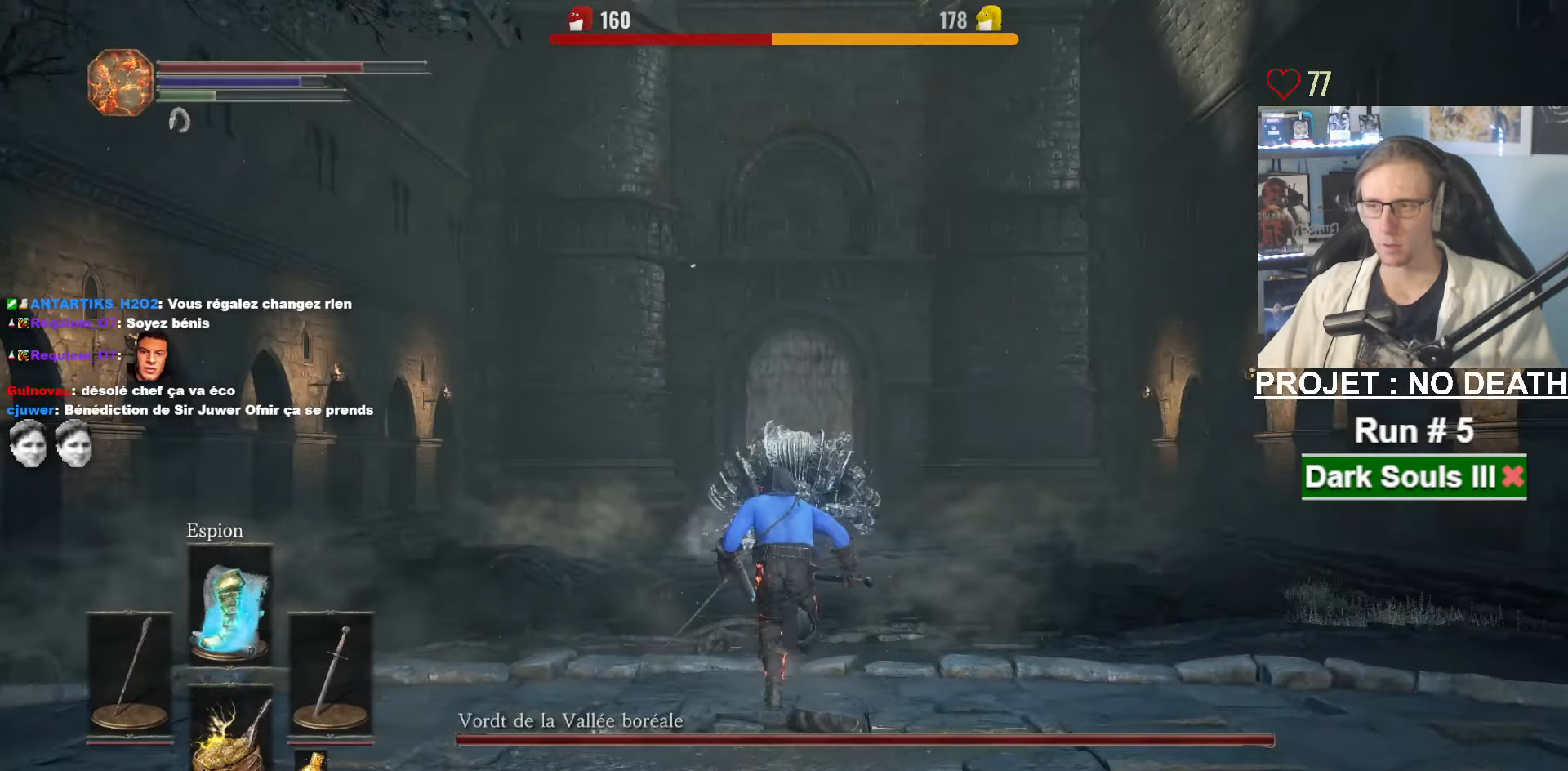
{"keys": ["space", "z"], "mouse": [], "events": []}
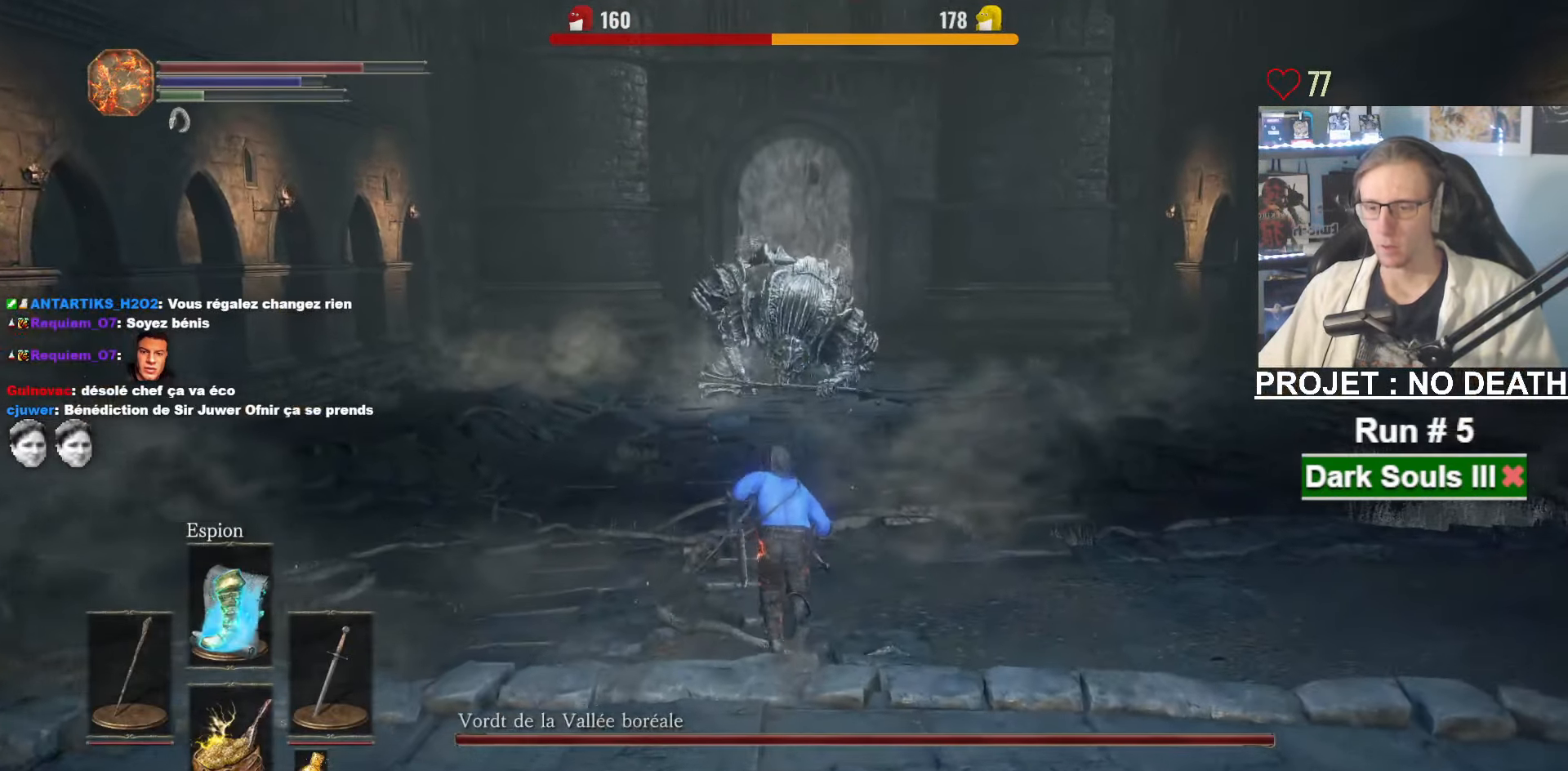
{"keys": ["space", "z"], "mouse": [], "events": [[67, "r", "down"], [200, "r", "up"]]}
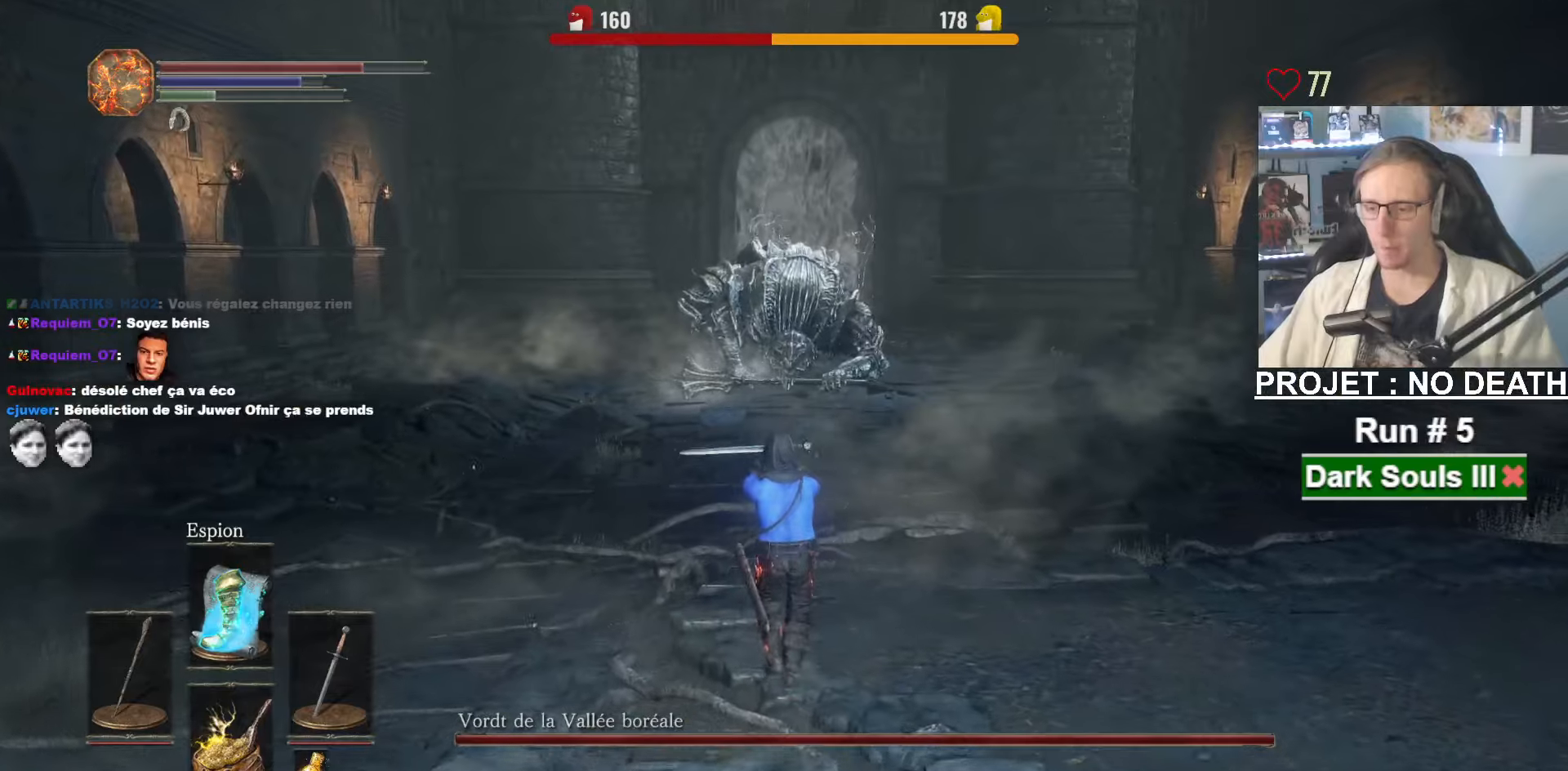
{"keys": ["1", "space", "z"], "mouse": [], "events": [[34, "1", "down"], [134, "1", "up"], [217, "1", "down"], [267, "1", "up"], [500, "1", "down"]]}
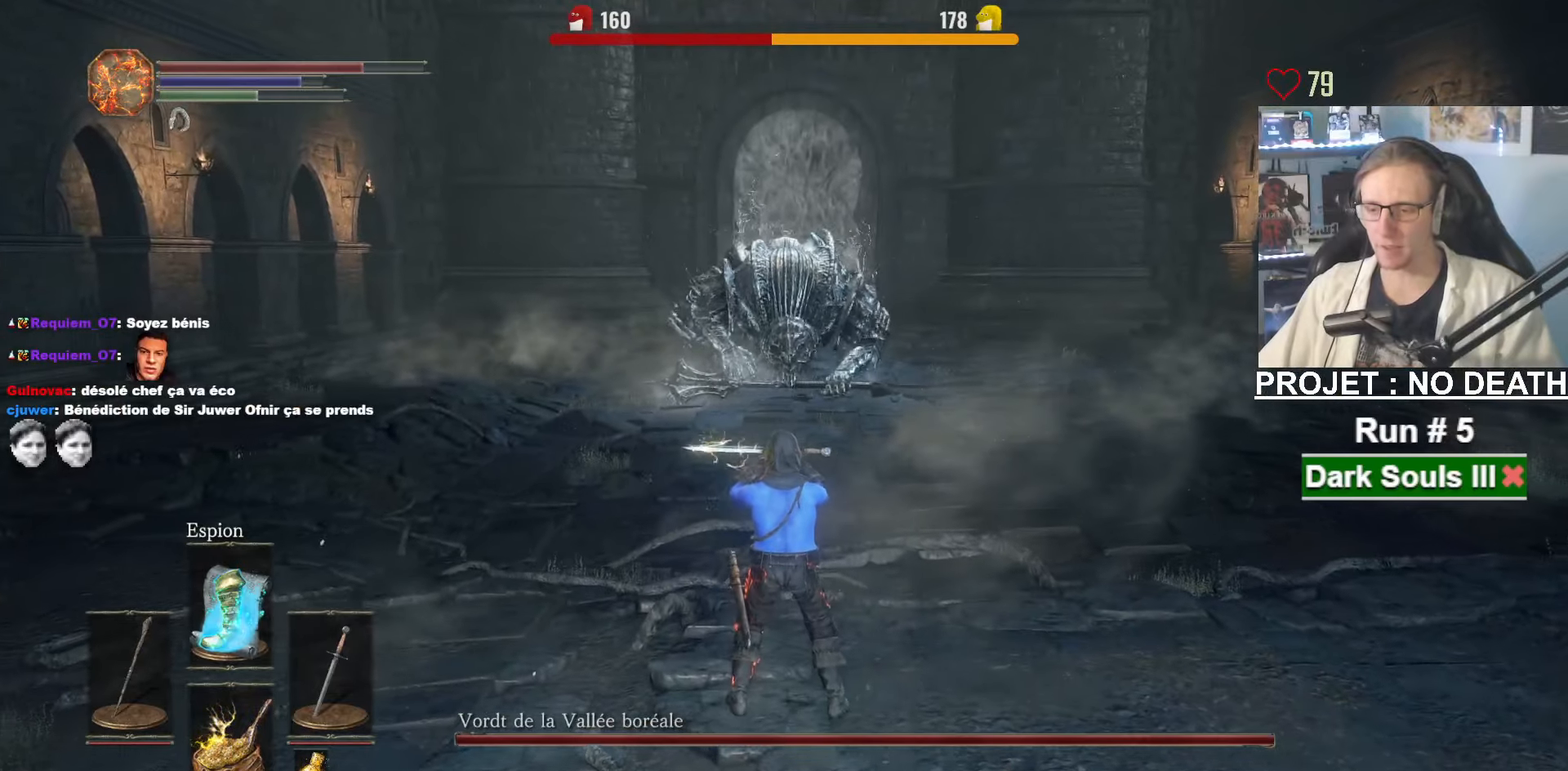
{"keys": ["space", "z"], "mouse": [], "events": [[467, "1", "up"]]}
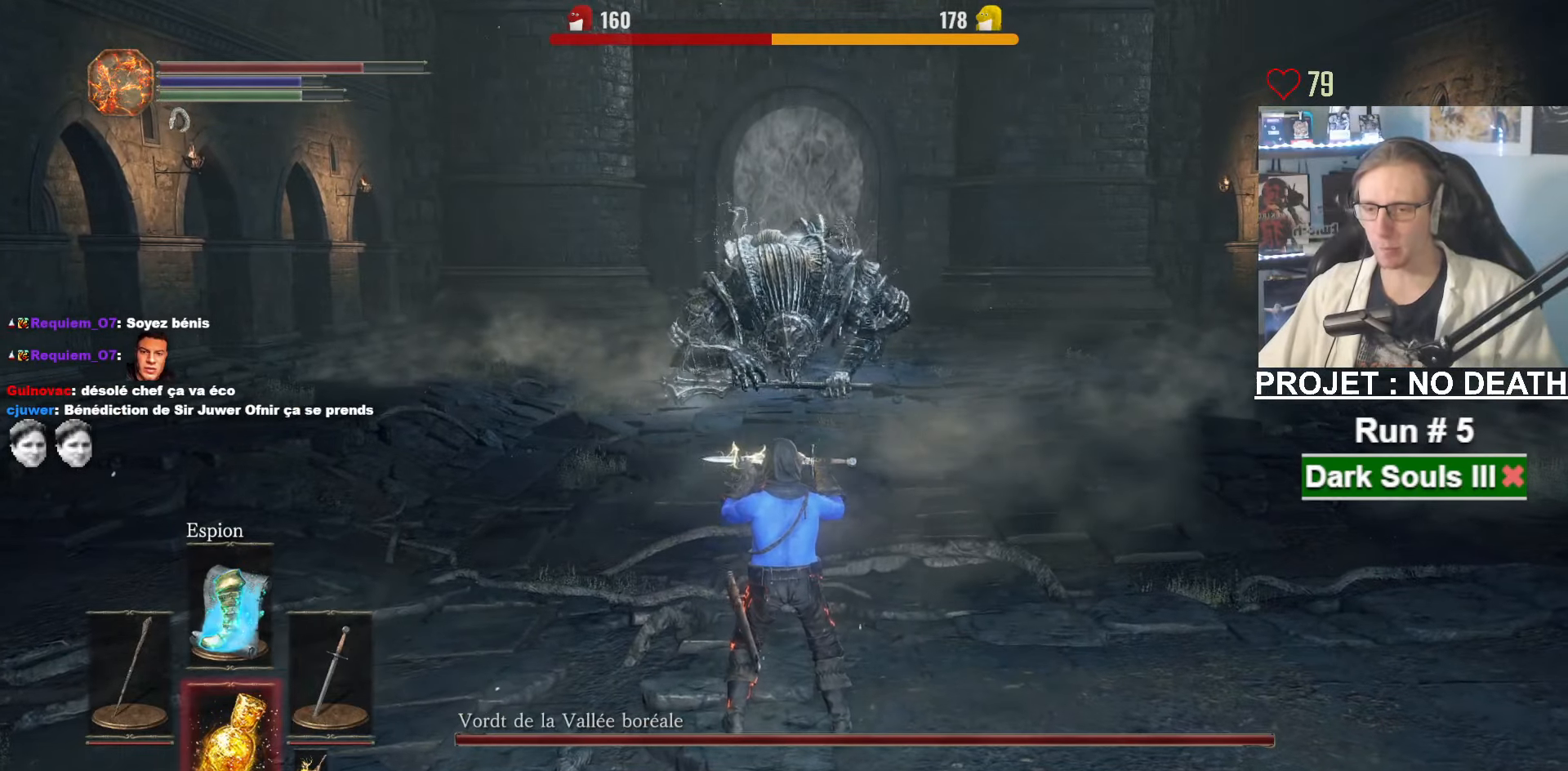
{"keys": ["space", "z"], "mouse": [], "events": [[300, "mouse_wheel", "down"], [400, "mouse_wheel", "up"]]}
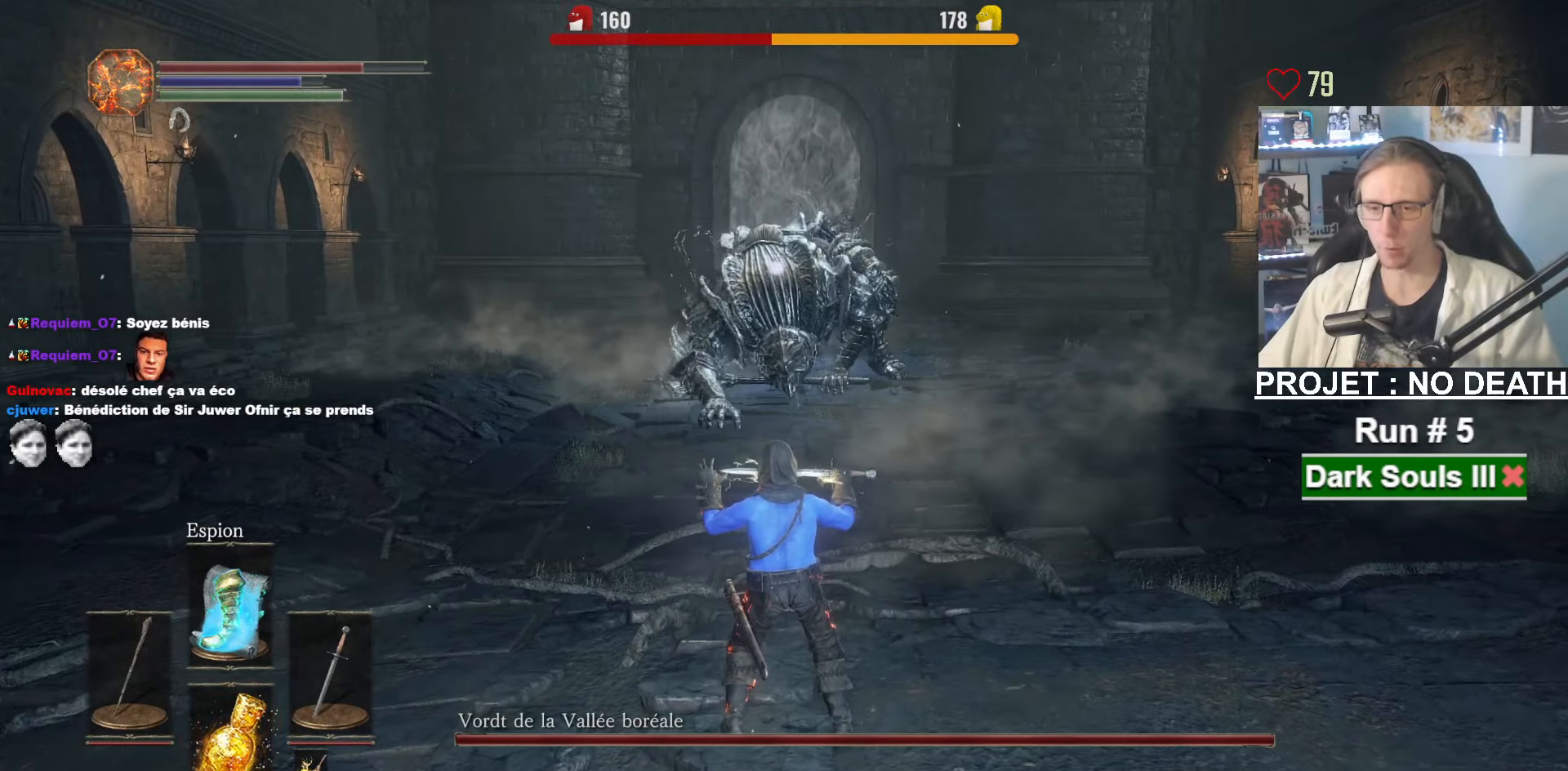
{"keys": ["space", "z"], "mouse": [], "events": []}
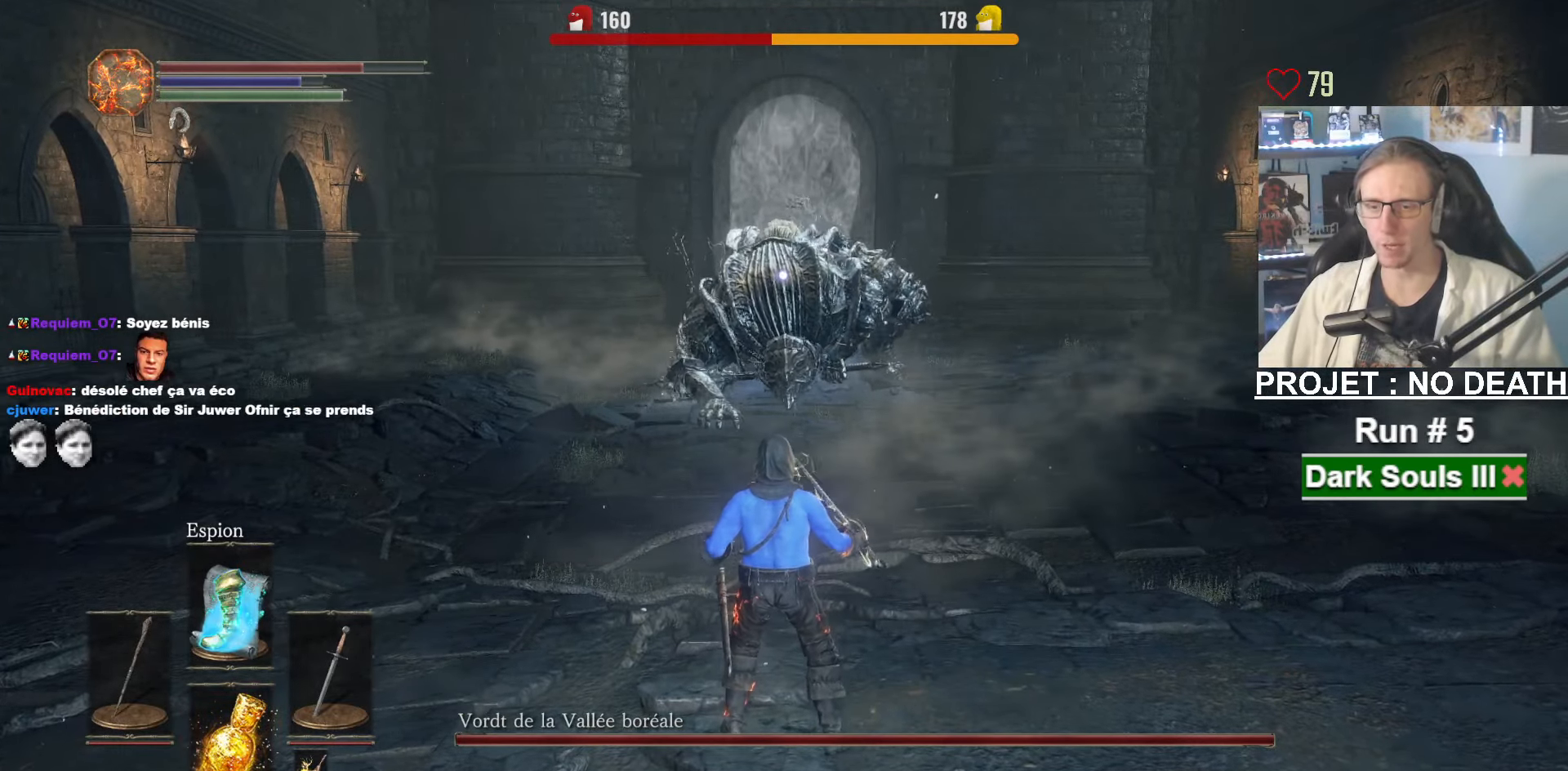
{"keys": ["space", "z"], "mouse": [], "events": []}
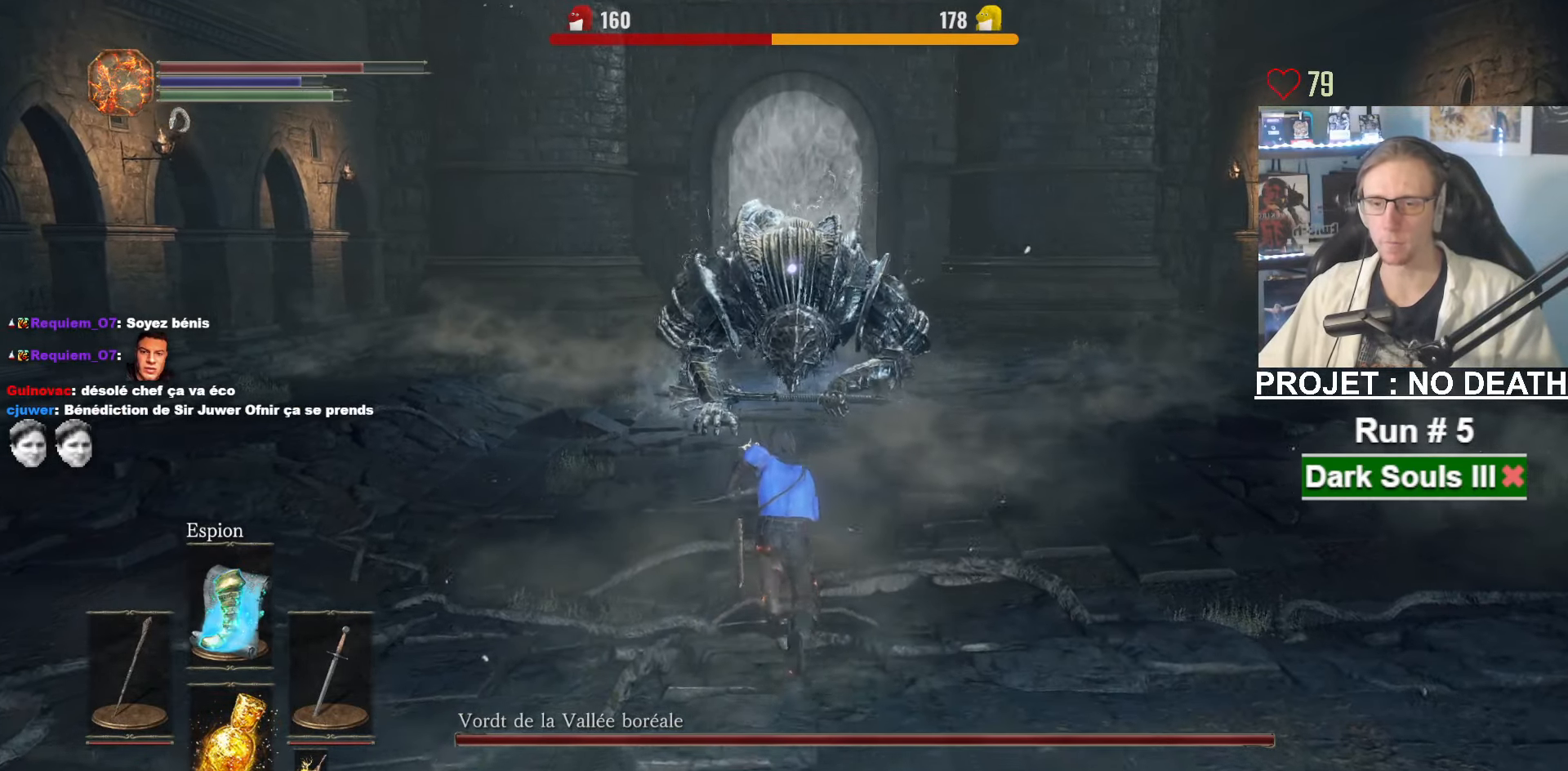
{"keys": ["space", "z"], "mouse": [], "events": []}
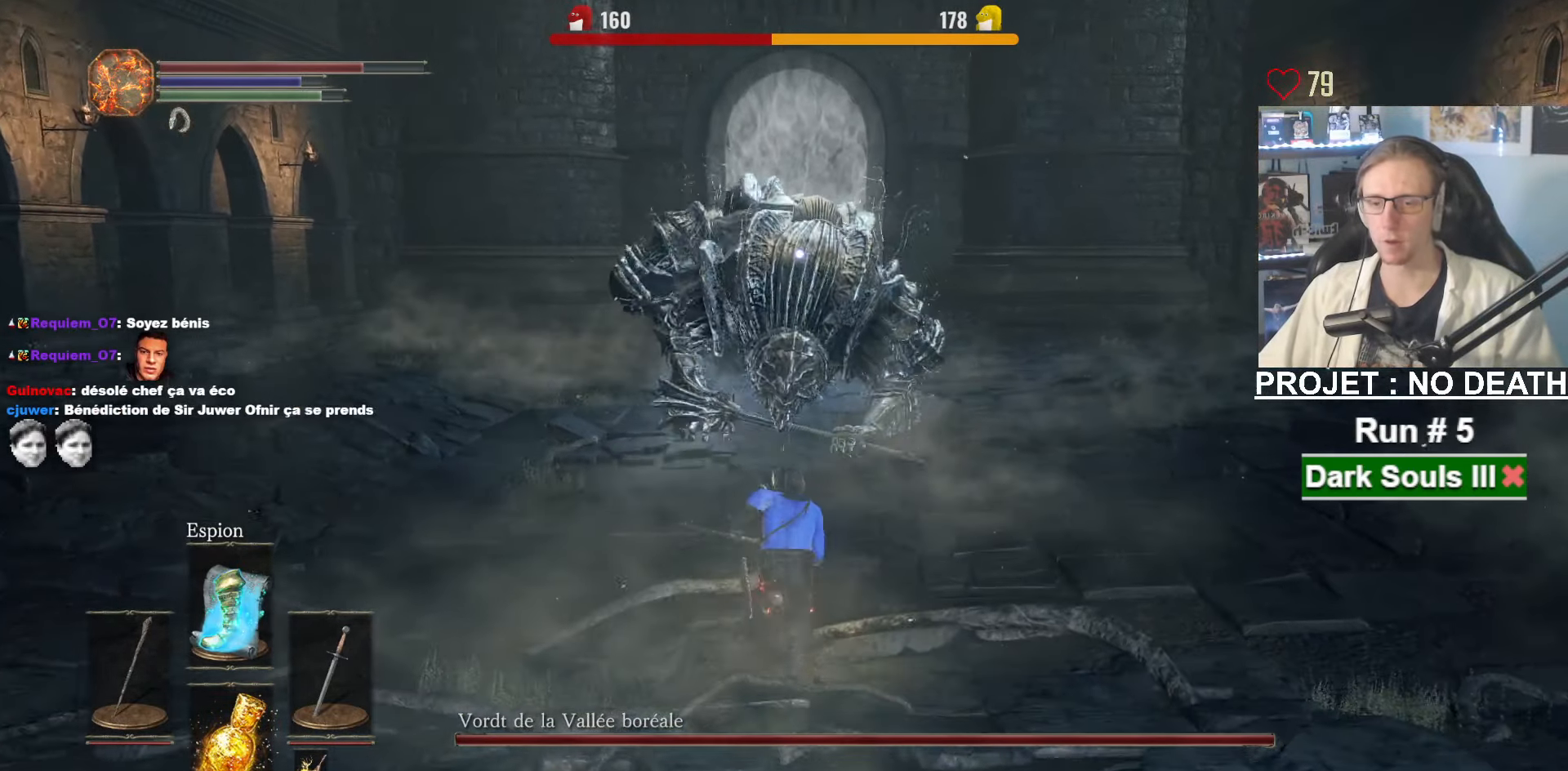
{"keys": ["space", "z"], "mouse": [], "events": []}
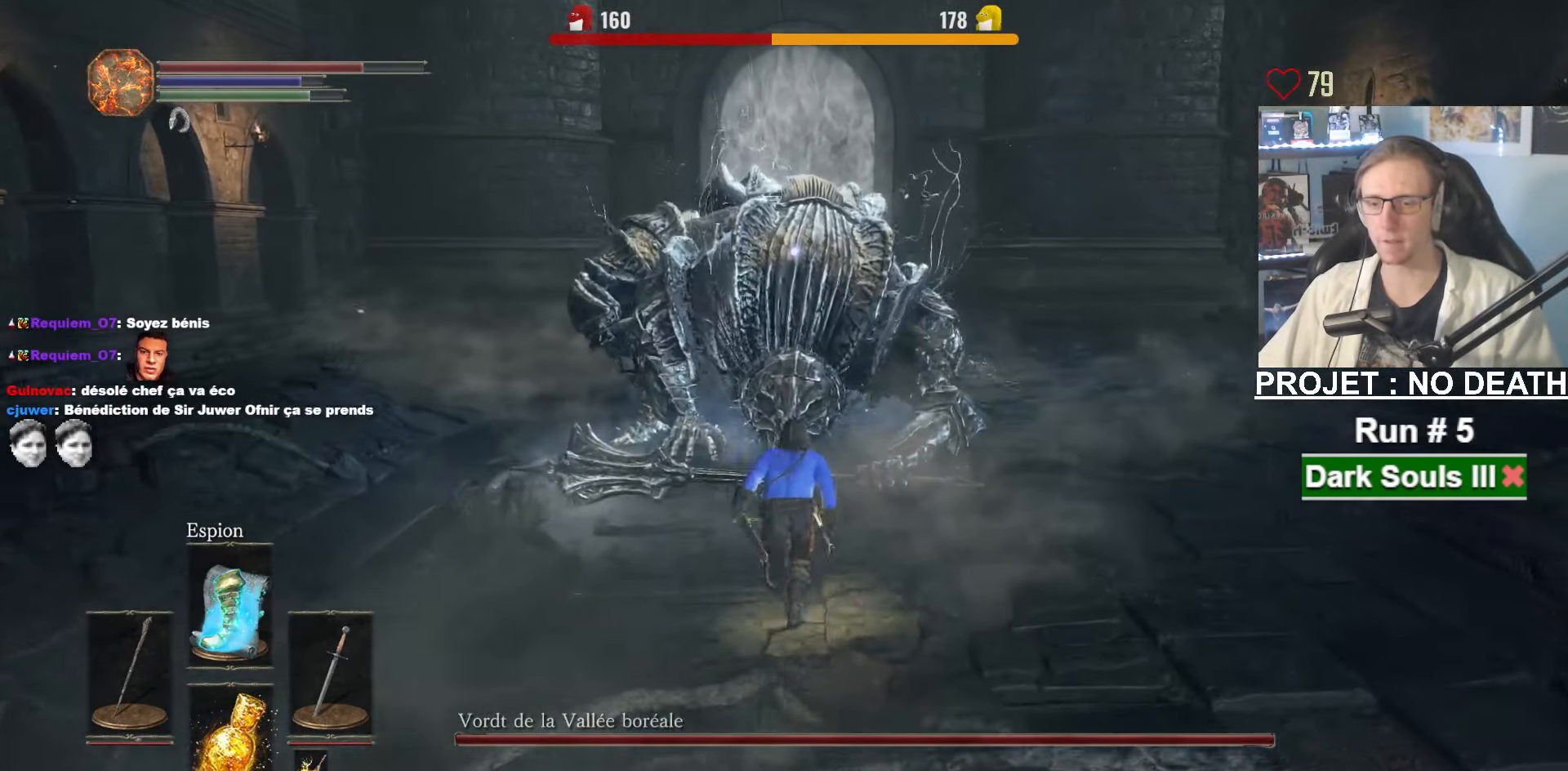
{"keys": ["z"], "mouse": [], "events": [[100, "space", "up"]]}
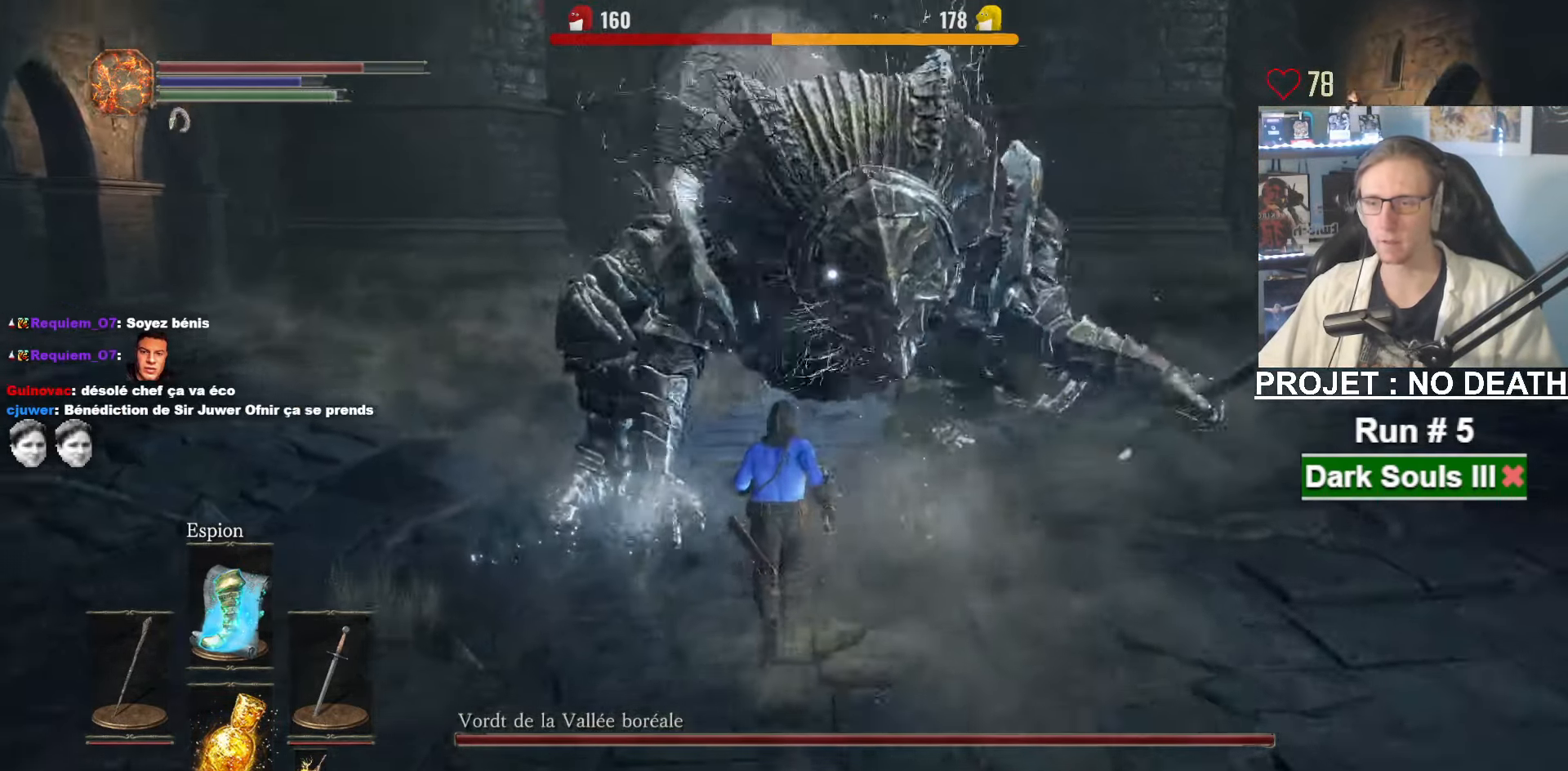
{"keys": ["z"], "mouse": ["left"], "events": [[200, "mouse_left", "down"], [300, "mouse_left", "up"], [450, "mouse_left", "down"]]}
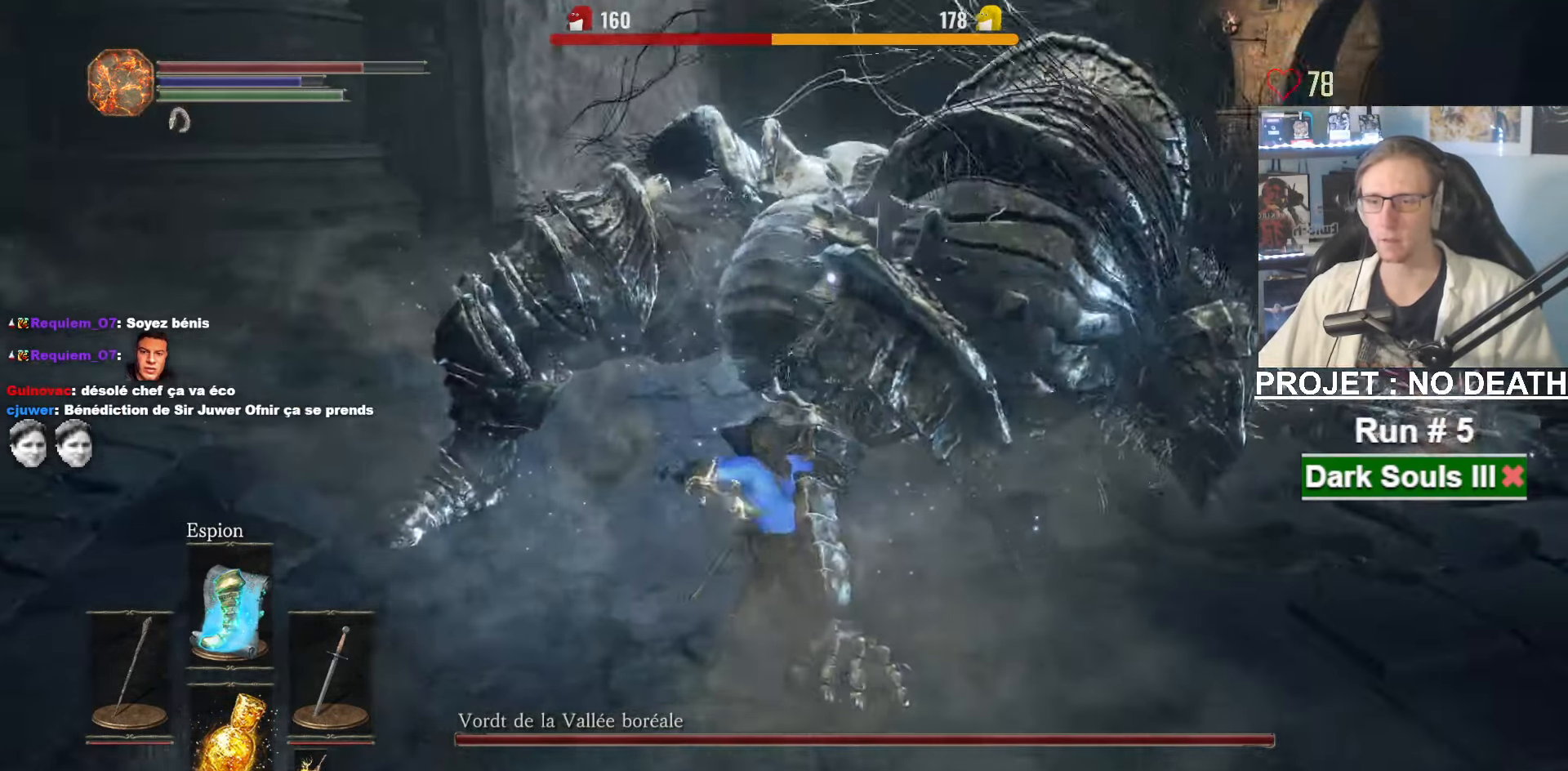
{"keys": ["z"], "mouse": [], "events": [[34, "mouse_left", "up"], [184, "mouse_left", "down"], [267, "mouse_left", "up"], [417, "mouse_left", "down"], [500, "mouse_left", "up"]]}
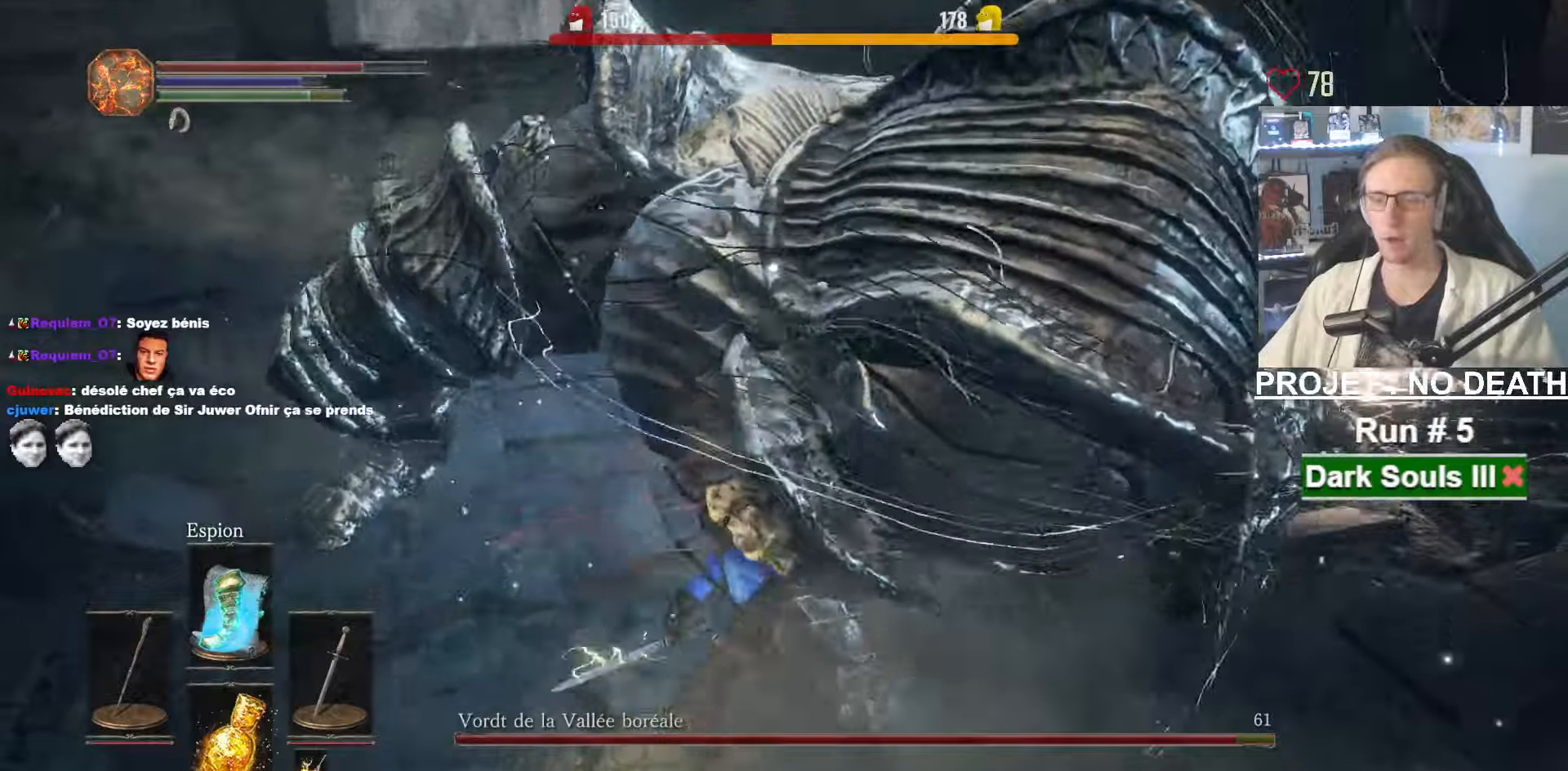
{"keys": ["z"], "mouse": ["left"], "events": [[150, "mouse_left", "down"], [283, "mouse_left", "up"], [433, "mouse_left", "down"]]}
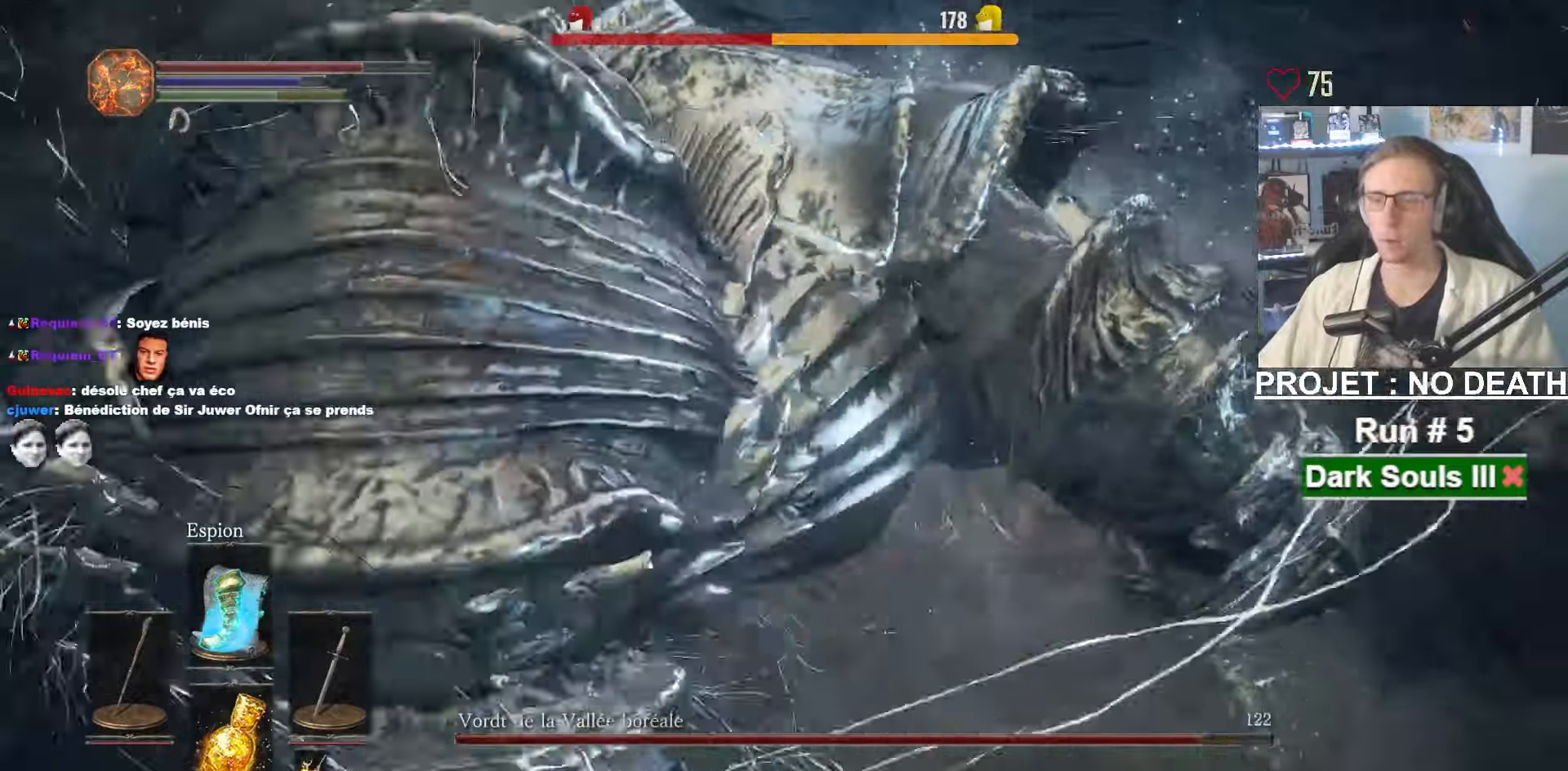
{"keys": ["z"], "mouse": ["left"], "events": [[16, "mouse_left", "up"], [166, "mouse_left", "down"], [250, "mouse_left", "up"], [400, "mouse_left", "down"]]}
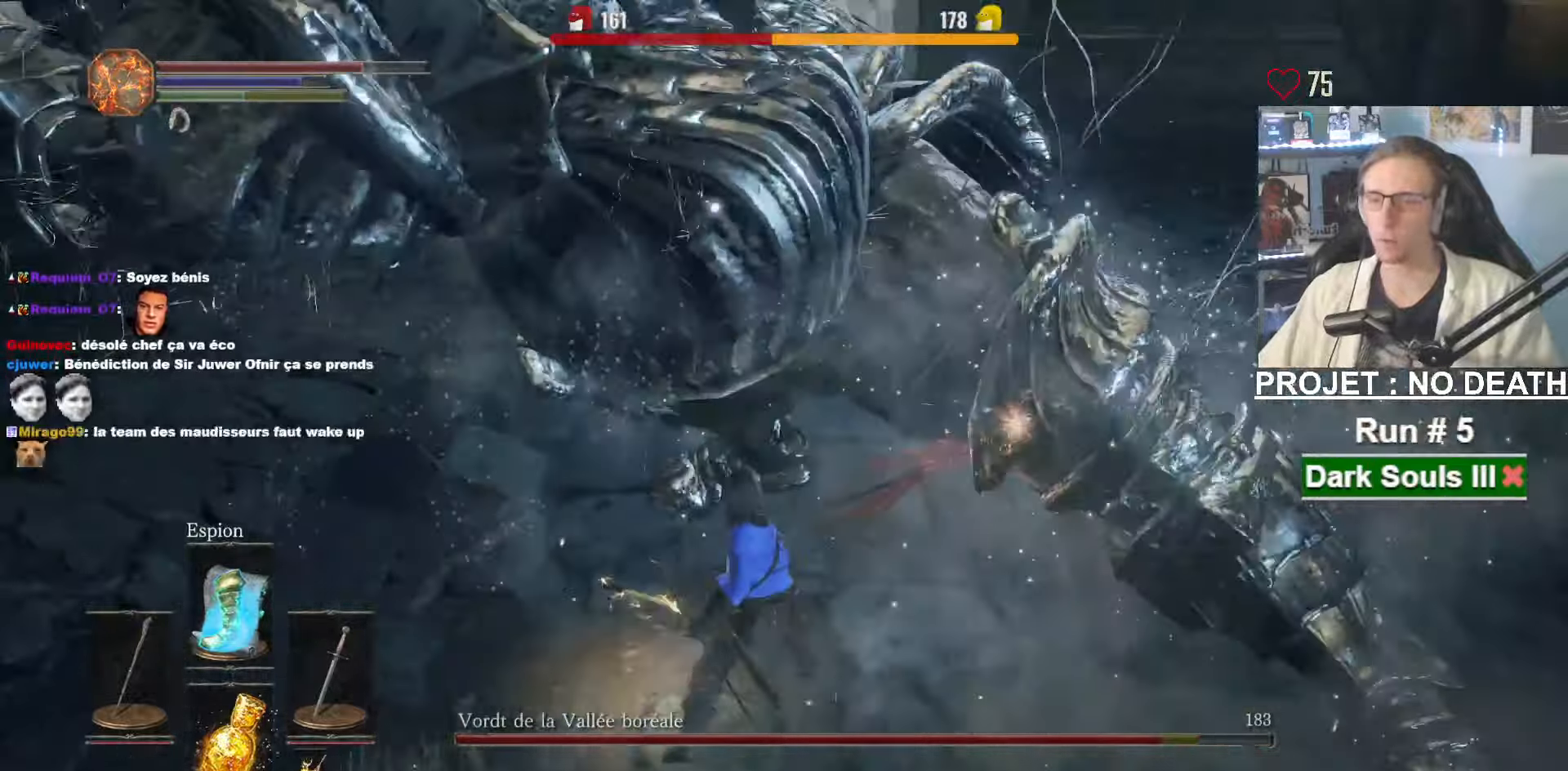
{"keys": ["z"], "mouse": ["left"], "events": [[33, "mouse_left", "up"], [183, "mouse_left", "down"], [266, "mouse_left", "up"], [466, "mouse_left", "down"]]}
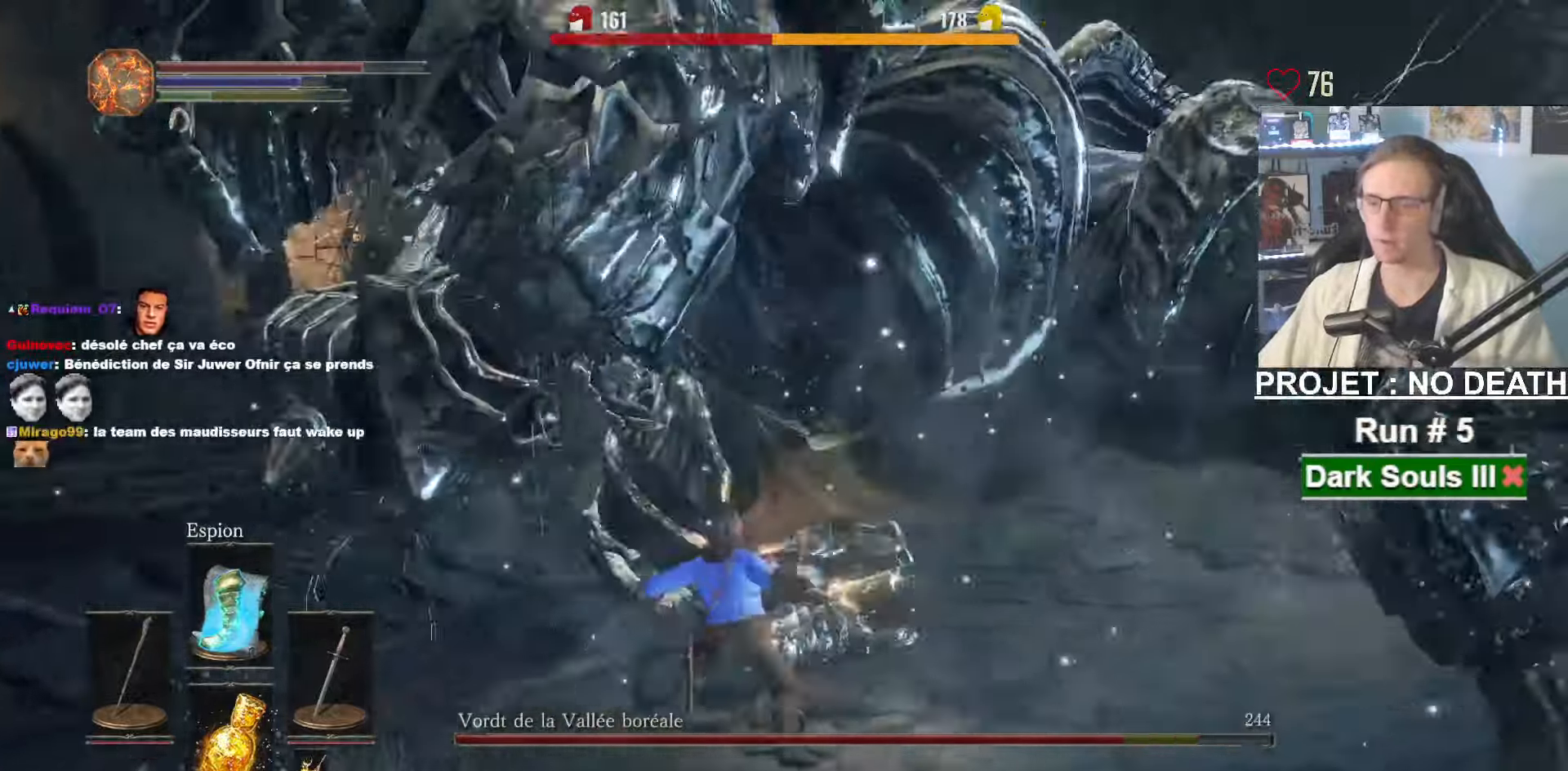
{"keys": ["z"], "mouse": ["left"], "events": [[100, "mouse_left", "up"], [233, "mouse_left", "down"], [333, "mouse_left", "up"], [466, "mouse_left", "down"]]}
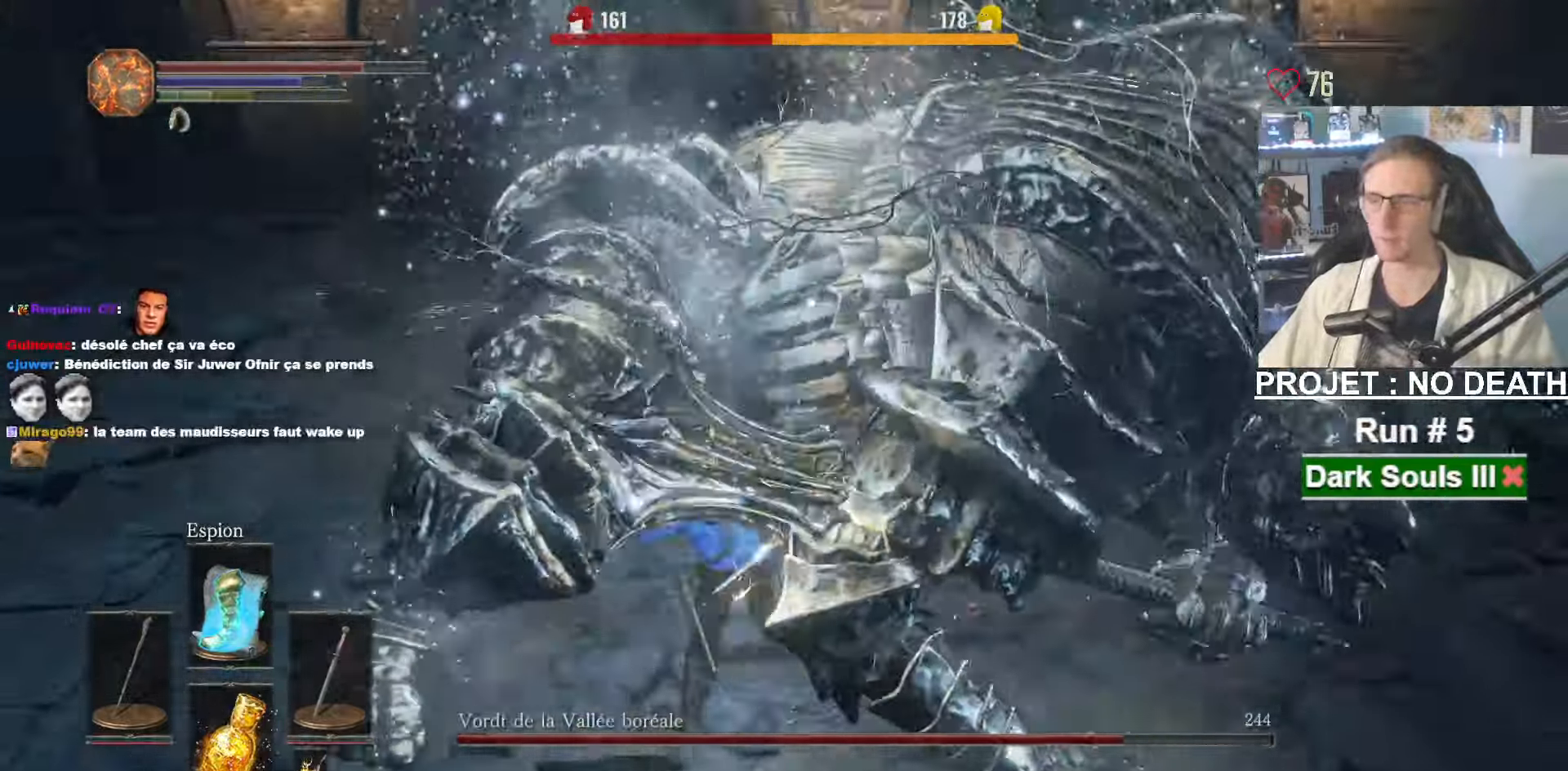
{"keys": ["z"], "mouse": [], "events": [[66, "mouse_left", "up"], [200, "mouse_left", "down"], [300, "mouse_left", "up"]]}
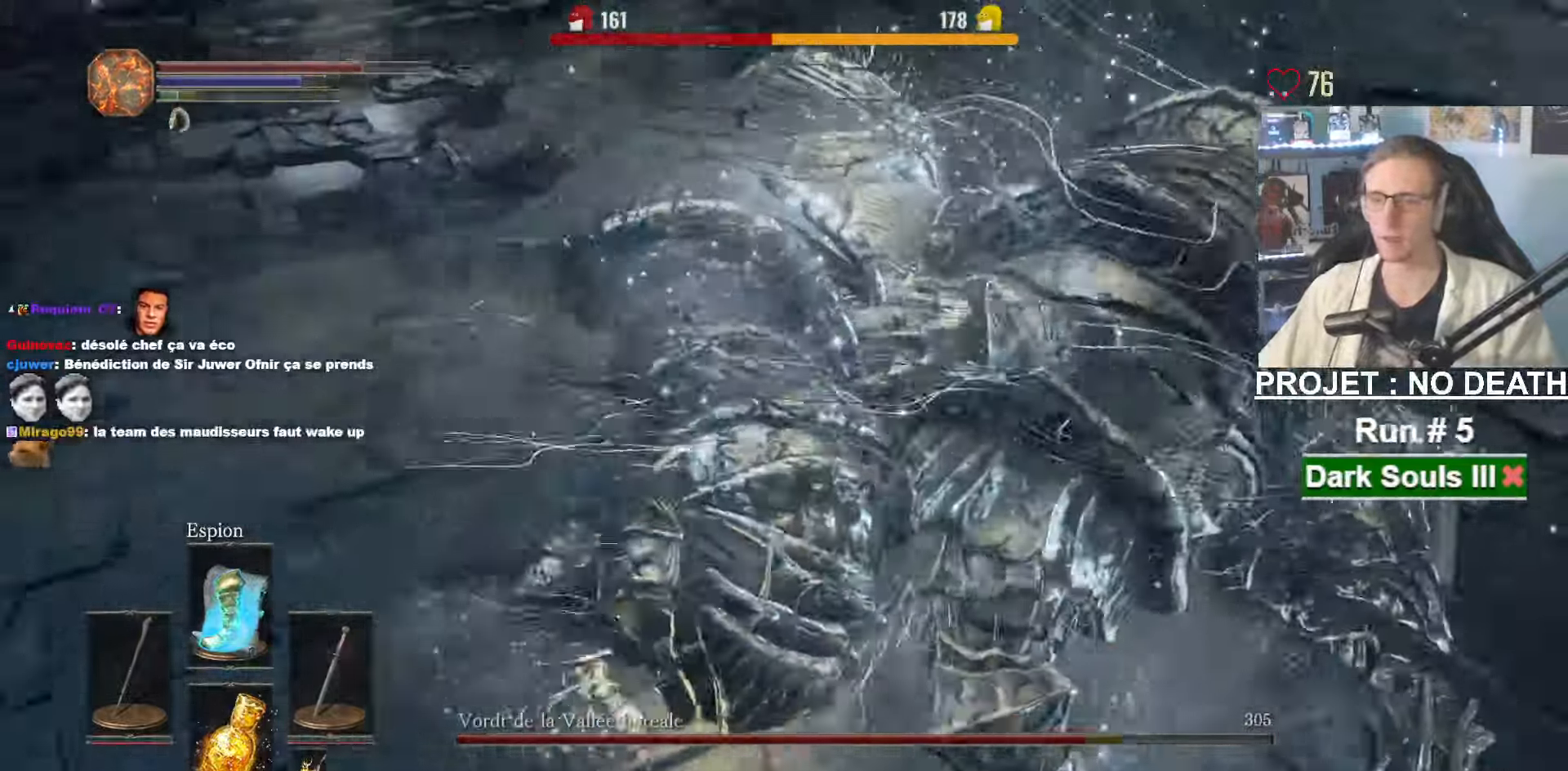
{"keys": ["d", "z"], "mouse": [], "events": [[183, "d", "down"]]}
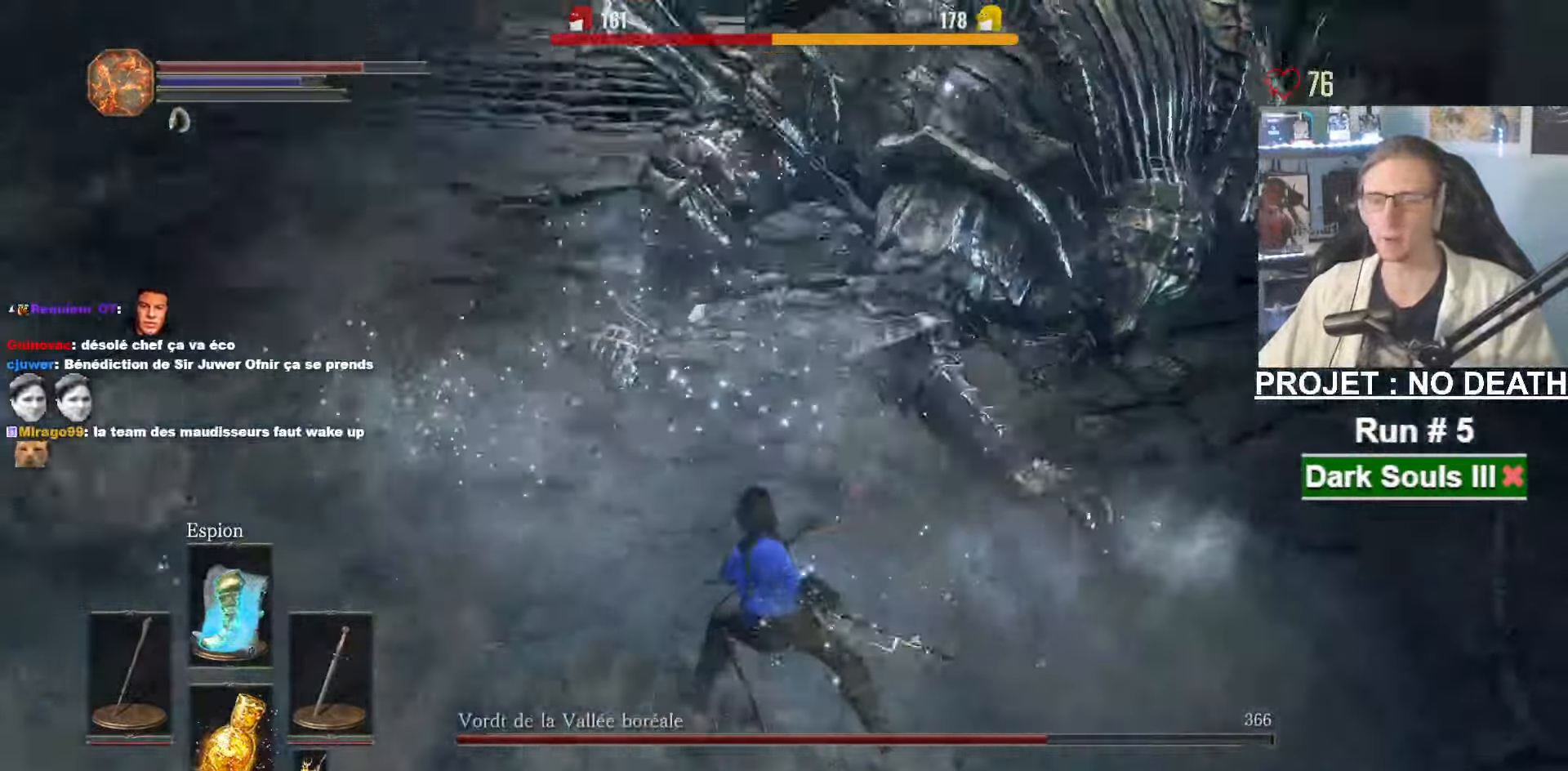
{"keys": ["z"], "mouse": [], "events": [[50, "d", "up"], [100, "q", "down"], [383, "q", "up"]]}
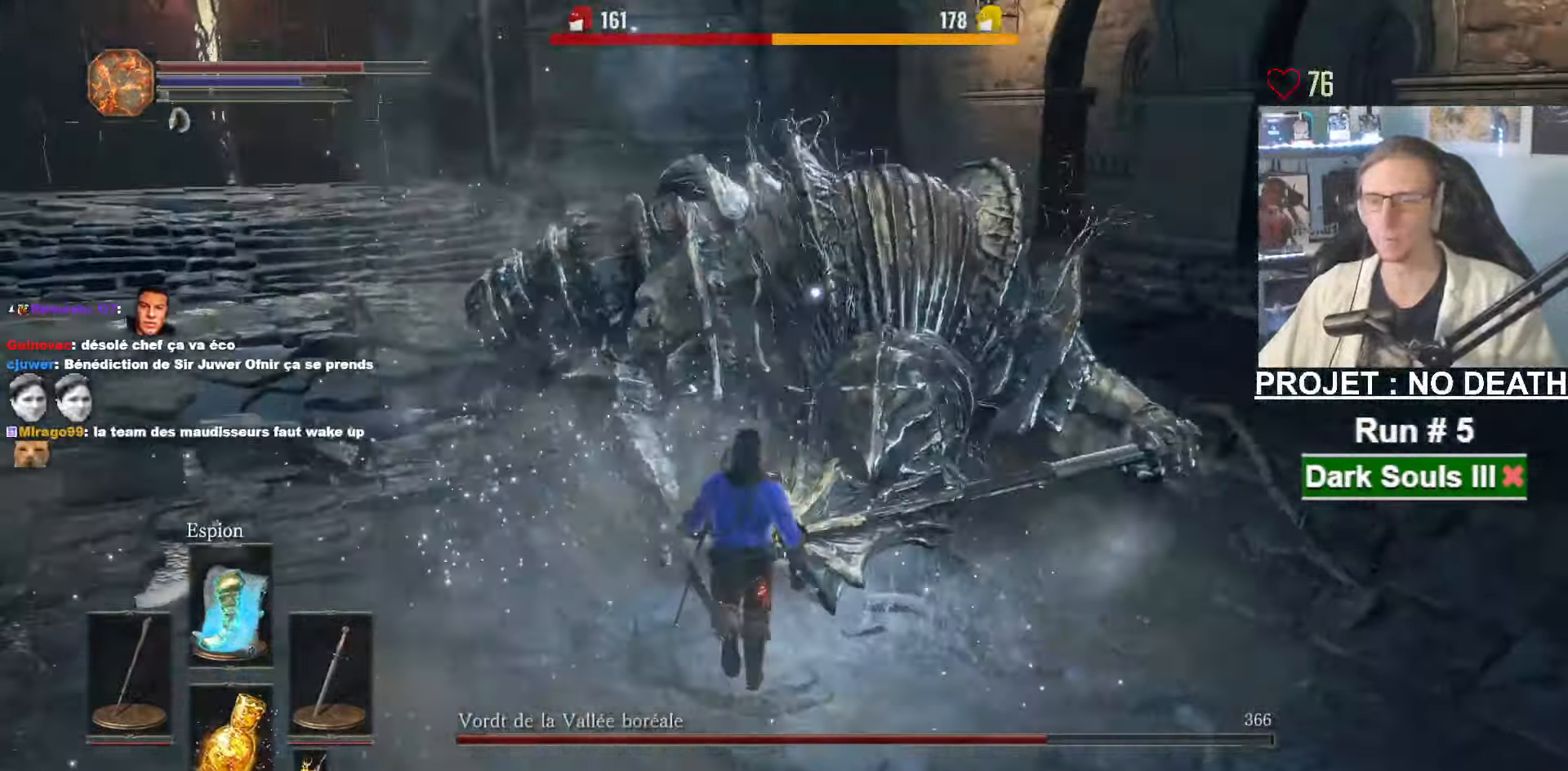
{"keys": ["z"], "mouse": [], "events": []}